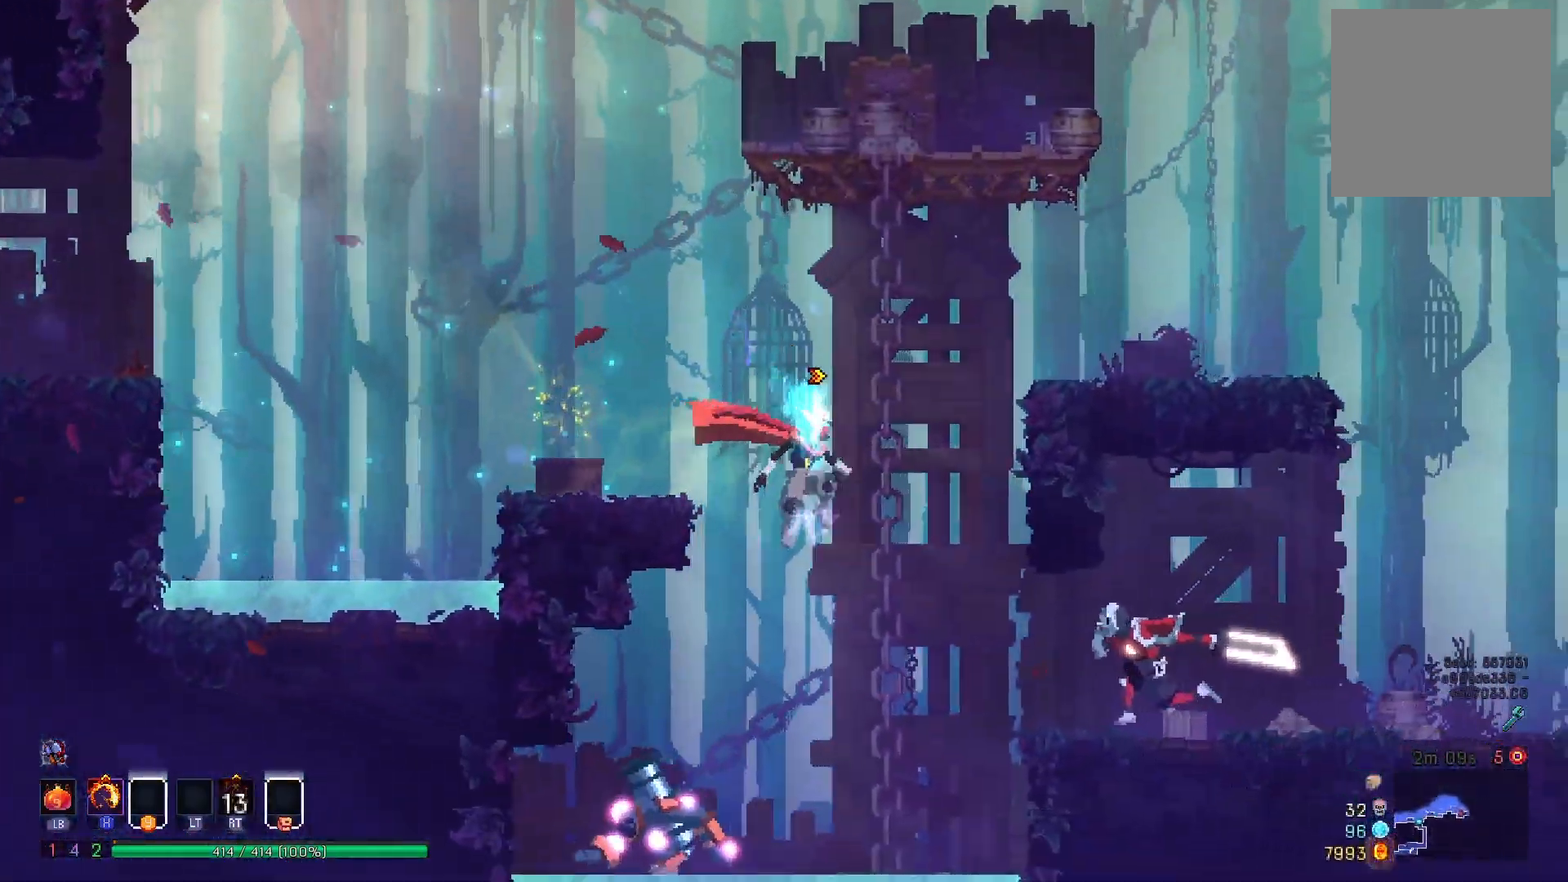
Gameplay with a controller (Xbox layout); each line is a JSON object with the inputs held at the frame after it. "events" lists button and stick changes between this image and that frame as [ms after this image, input, new state], when the widget could be followed in between. Not read: L3 R3 left_stick.
{"buttons": ["X", "R2"], "right_stick": "center", "events": [[67, "DPAD_RIGHT", "up"], [217, "L2", "down"], [267, "DPAD_LEFT", "down"], [267, "L2", "up"], [401, "X", "down"], [417, "R2", "down"], [501, "DPAD_LEFT", "up"]]}
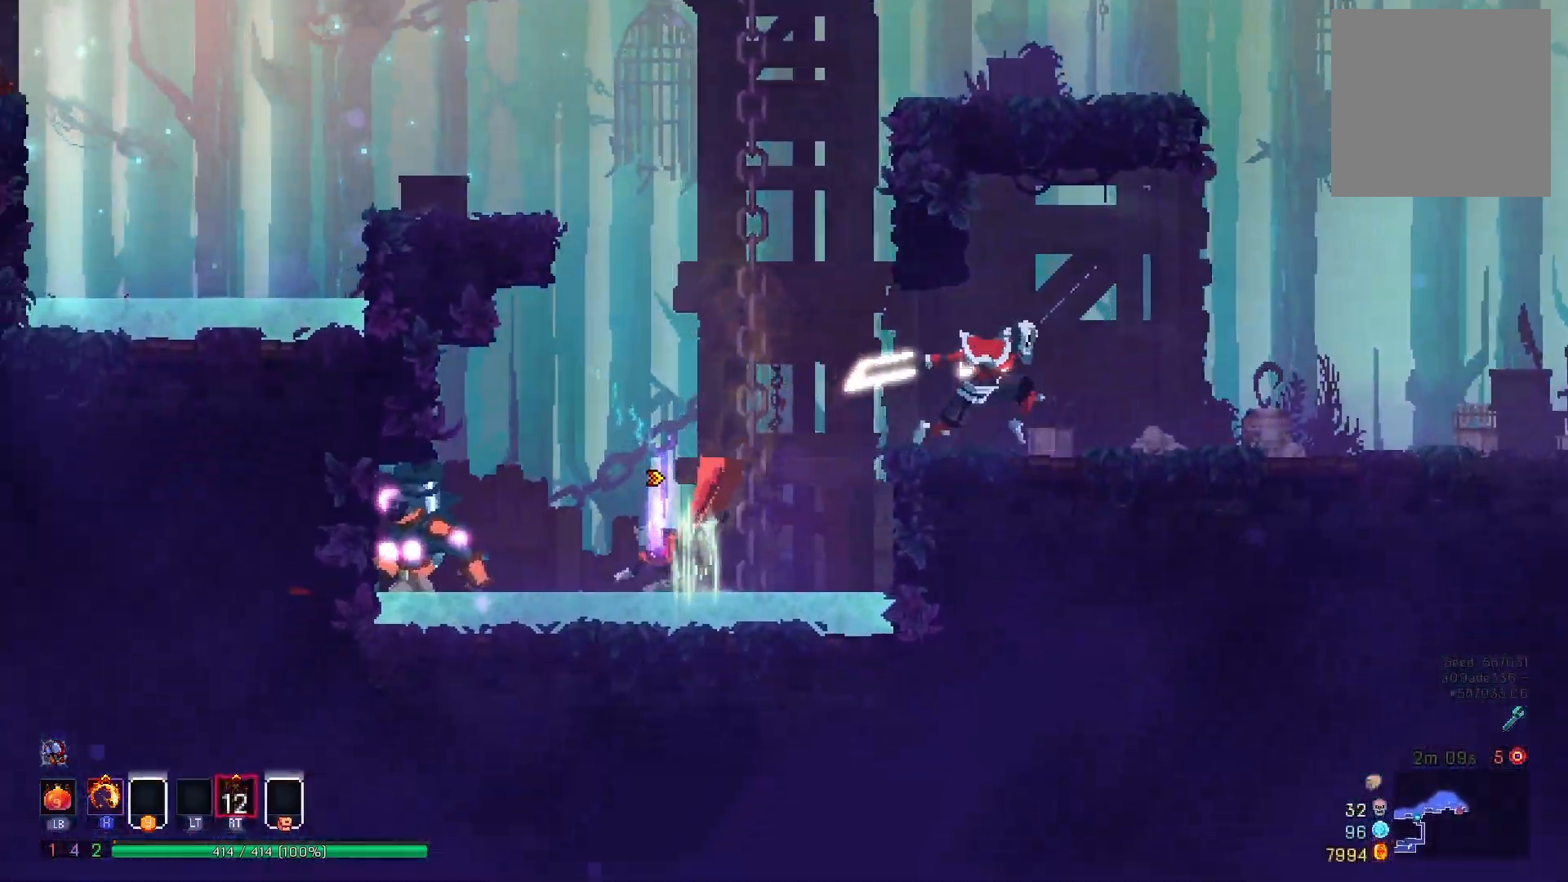
{"buttons": ["DPAD_RIGHT"], "right_stick": "center", "events": [[33, "R2", "up"], [33, "X", "up"], [100, "DPAD_RIGHT", "down"], [150, "A", "down"], [233, "A", "up"], [300, "A", "down"], [400, "A", "up"]]}
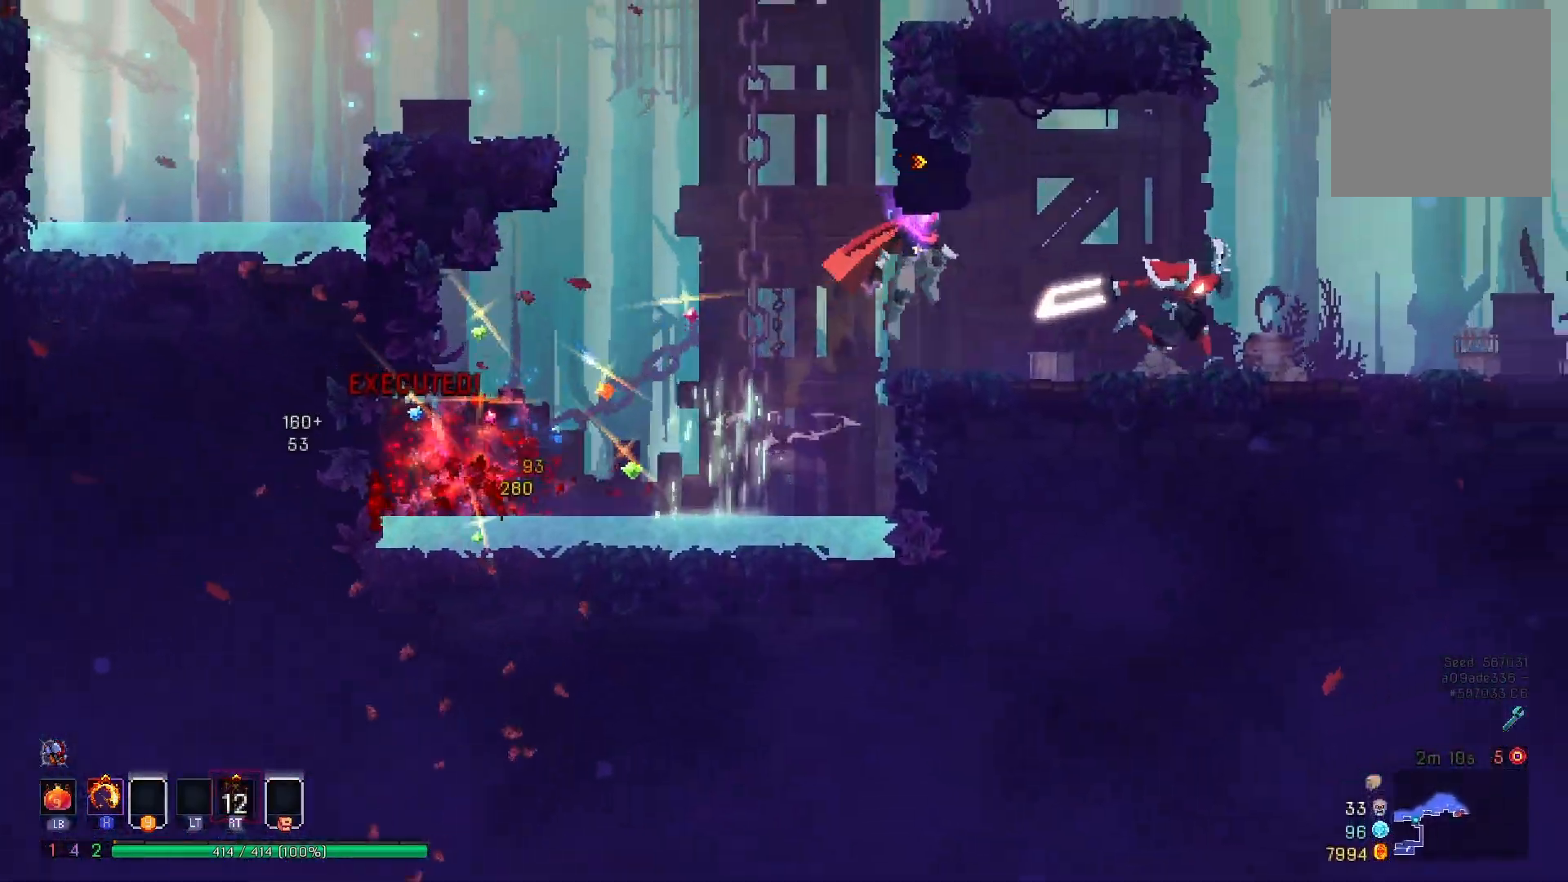
{"buttons": ["DPAD_RIGHT"], "right_stick": "center", "events": [[100, "X", "down"], [201, "X", "up"], [401, "B", "down"], [467, "B", "up"]]}
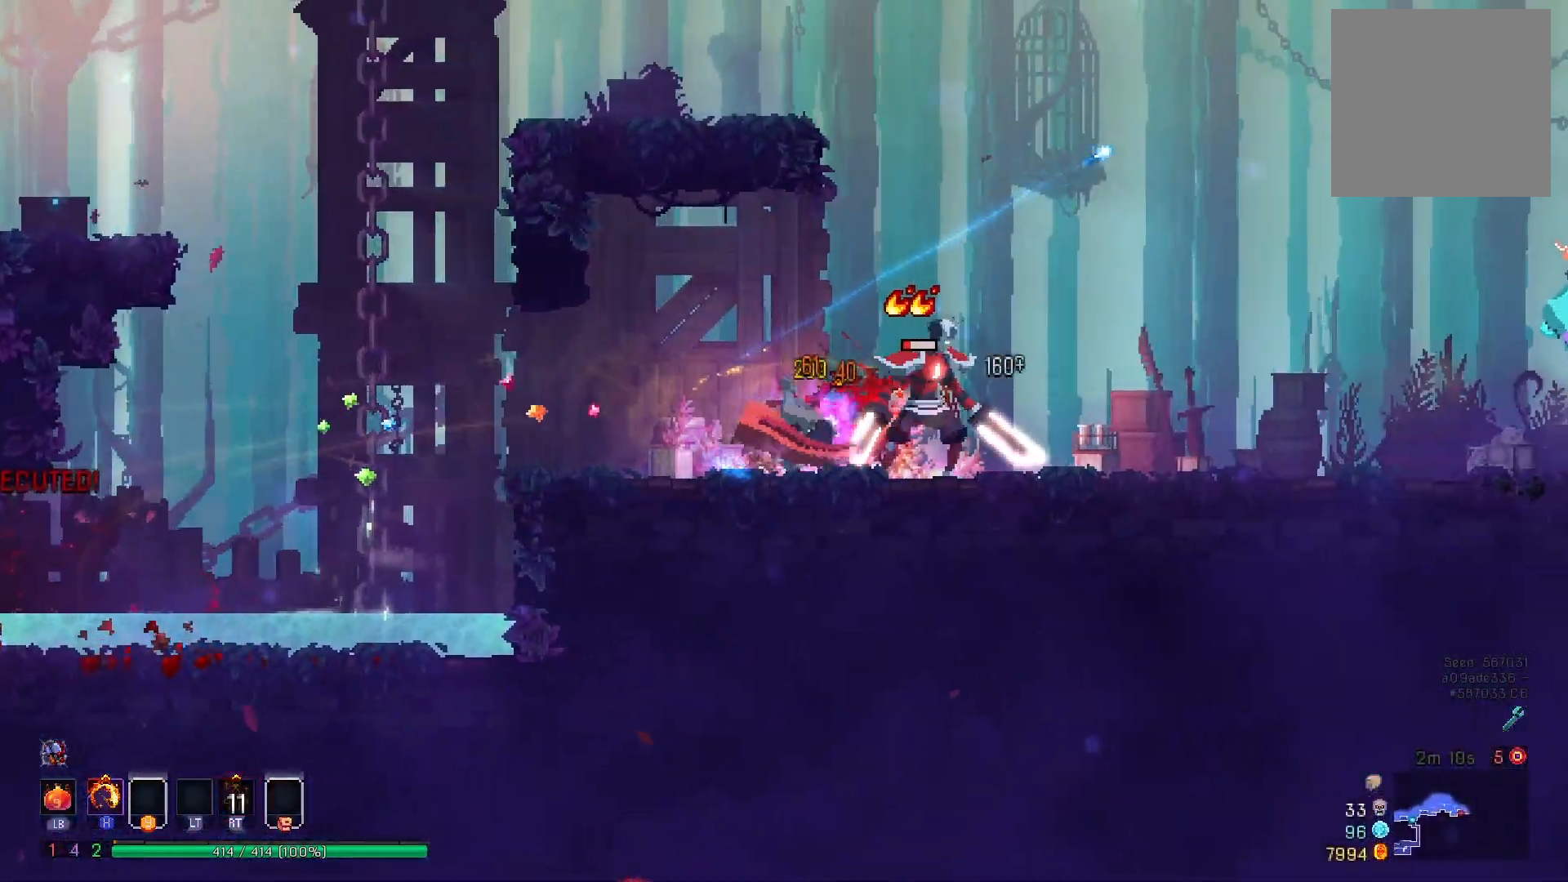
{"buttons": ["DPAD_RIGHT"], "right_stick": "center", "events": []}
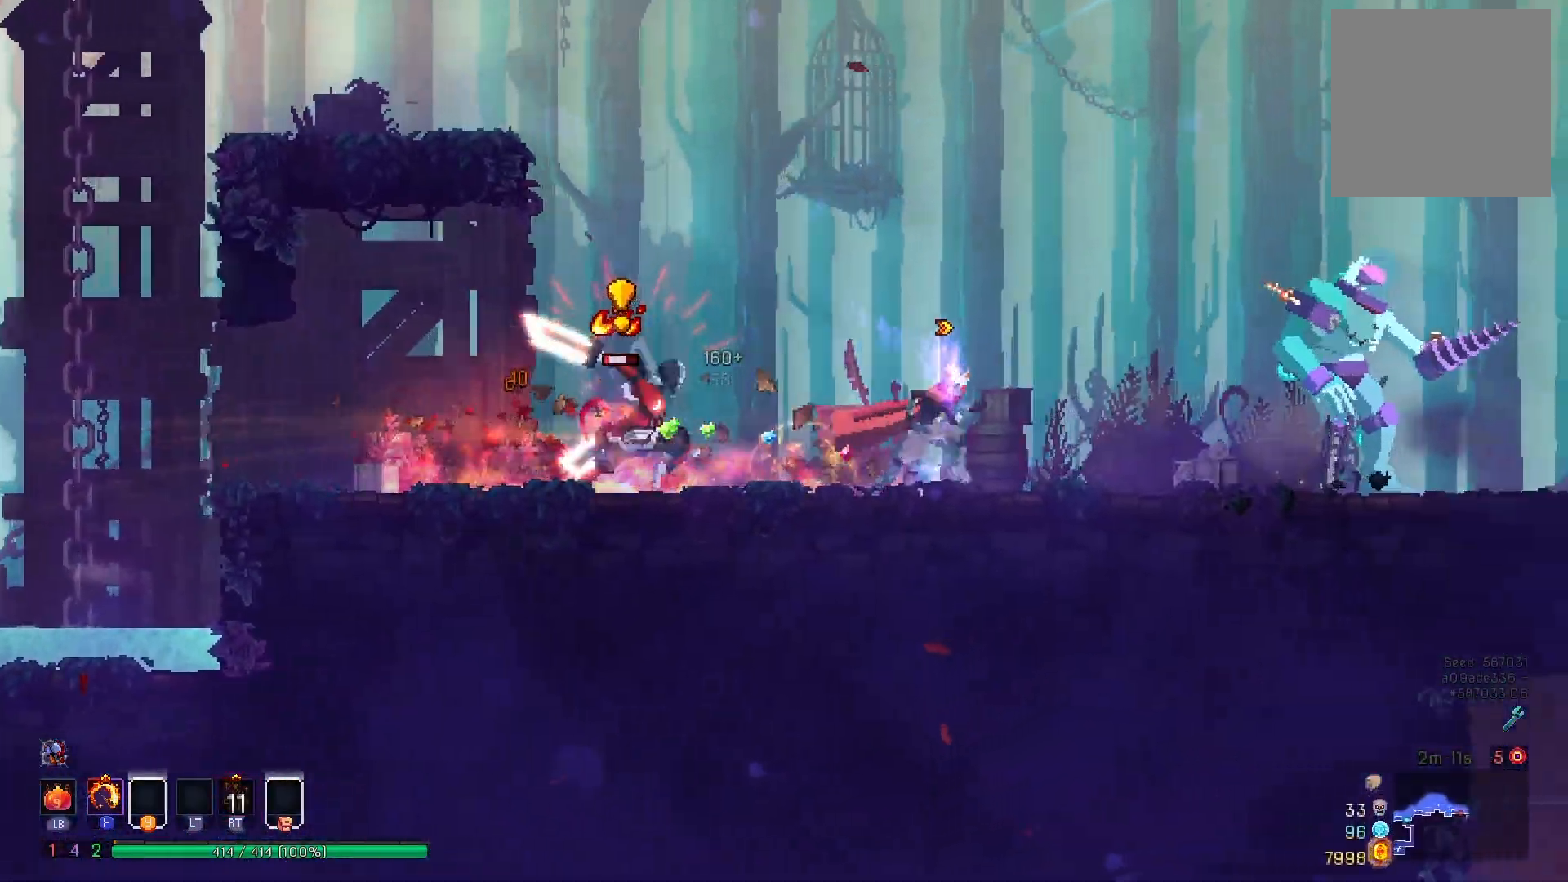
{"buttons": ["B", "DPAD_RIGHT"], "right_stick": "center", "events": [[117, "X", "down"], [200, "X", "up"], [284, "B", "down"], [367, "B", "up"], [434, "B", "down"]]}
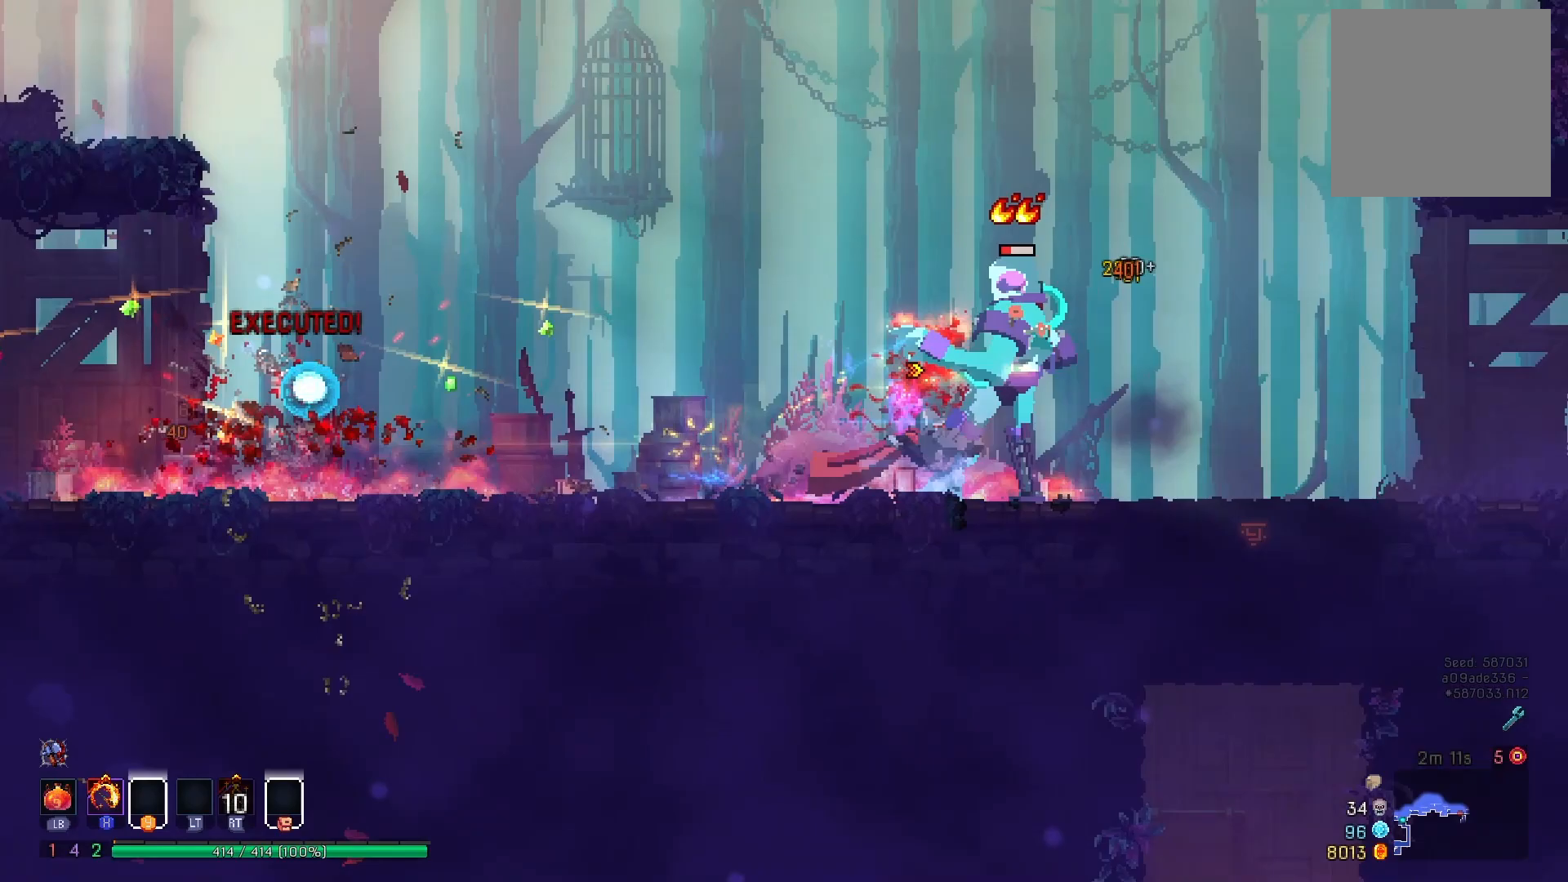
{"buttons": ["DPAD_RIGHT"], "right_stick": "center", "events": [[16, "B", "up"]]}
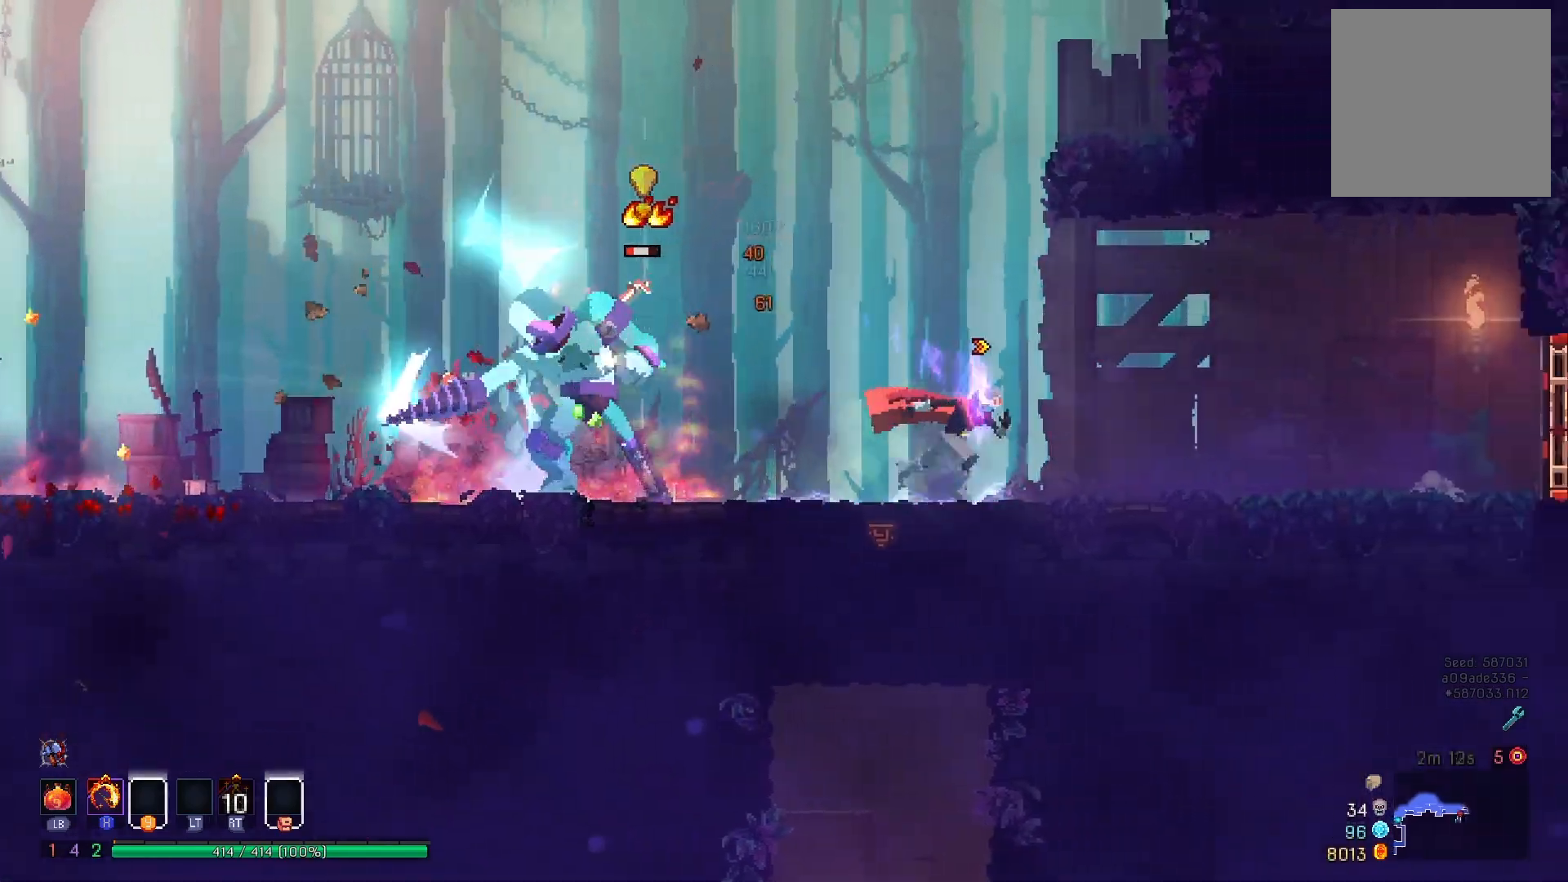
{"buttons": ["DPAD_RIGHT"], "right_stick": "center", "events": [[84, "A", "down"], [167, "A", "up"], [434, "A", "down"], [501, "A", "up"]]}
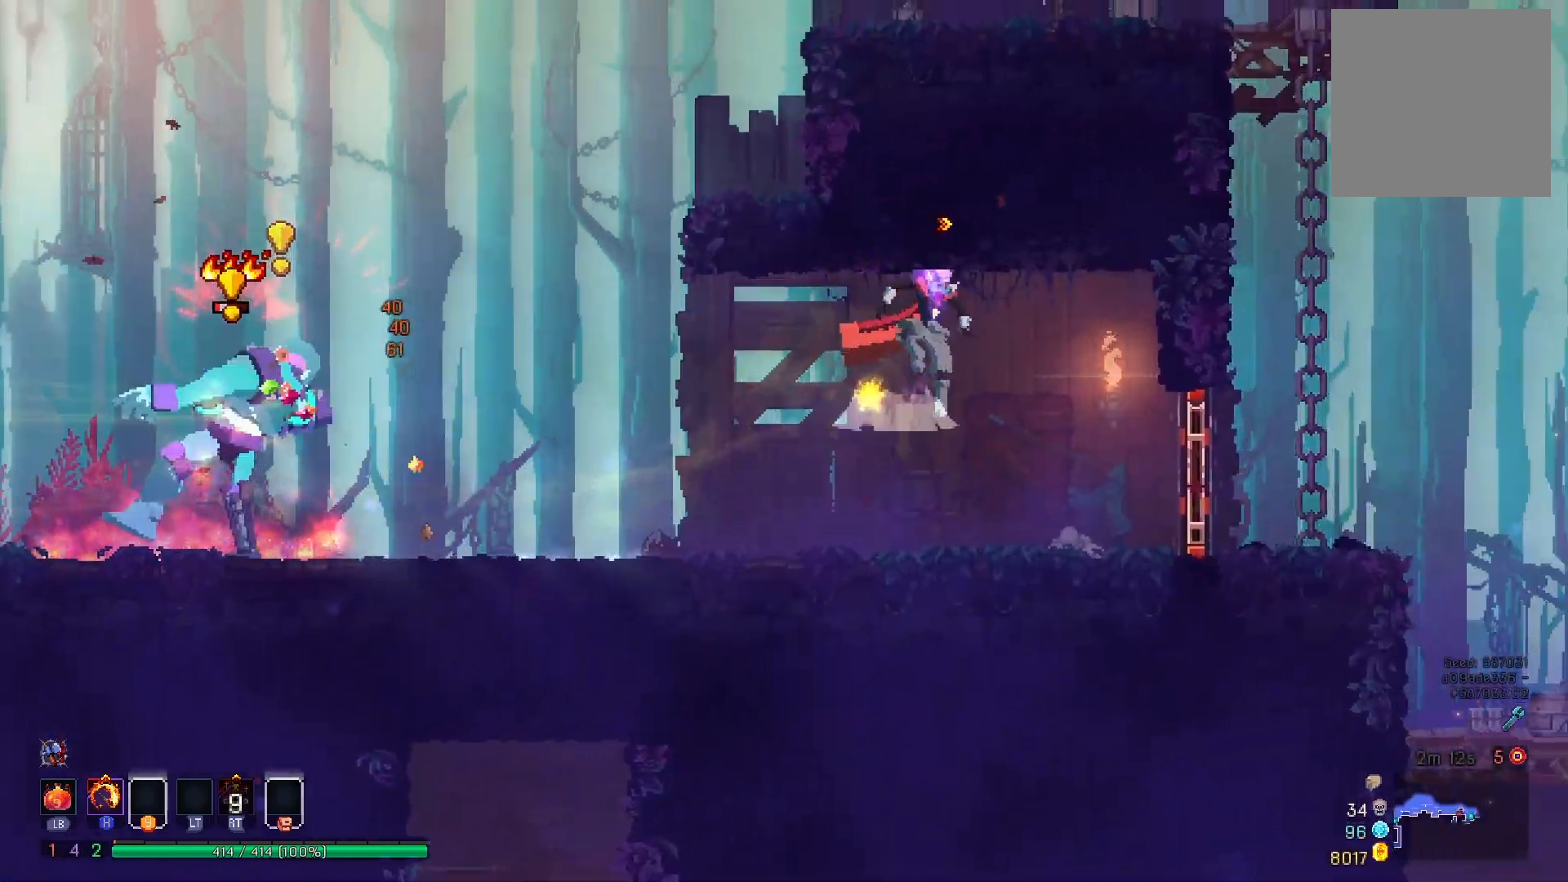
{"buttons": ["DPAD_RIGHT"], "right_stick": "center", "events": [[117, "B", "down"], [217, "B", "up"]]}
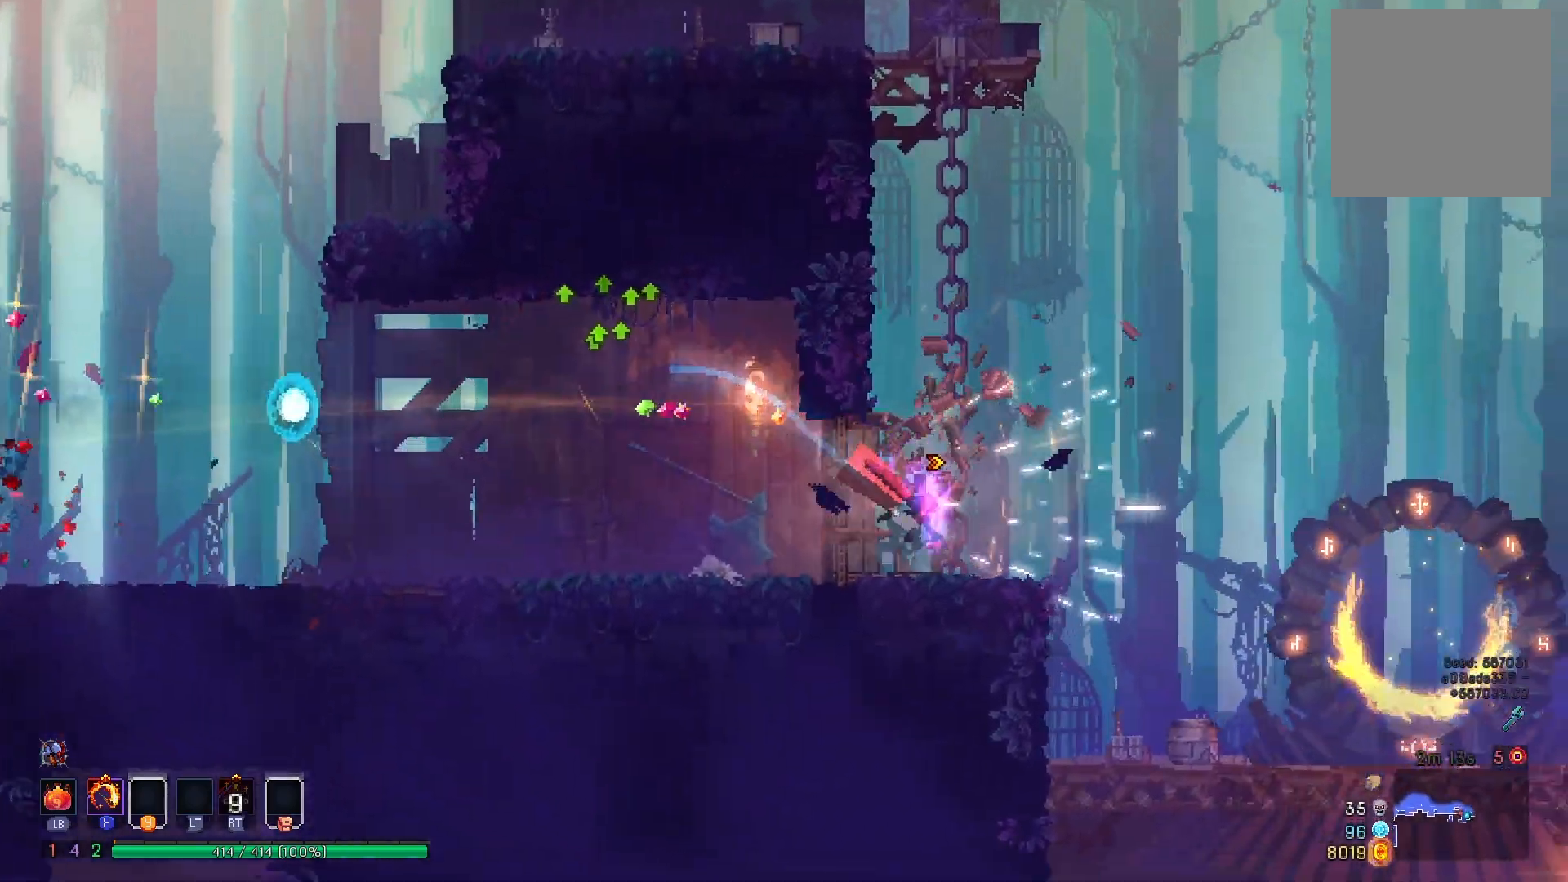
{"buttons": ["DPAD_LEFT"], "right_stick": "center", "events": [[284, "DPAD_RIGHT", "up"], [317, "A", "down"], [367, "DPAD_LEFT", "down"], [434, "A", "up"]]}
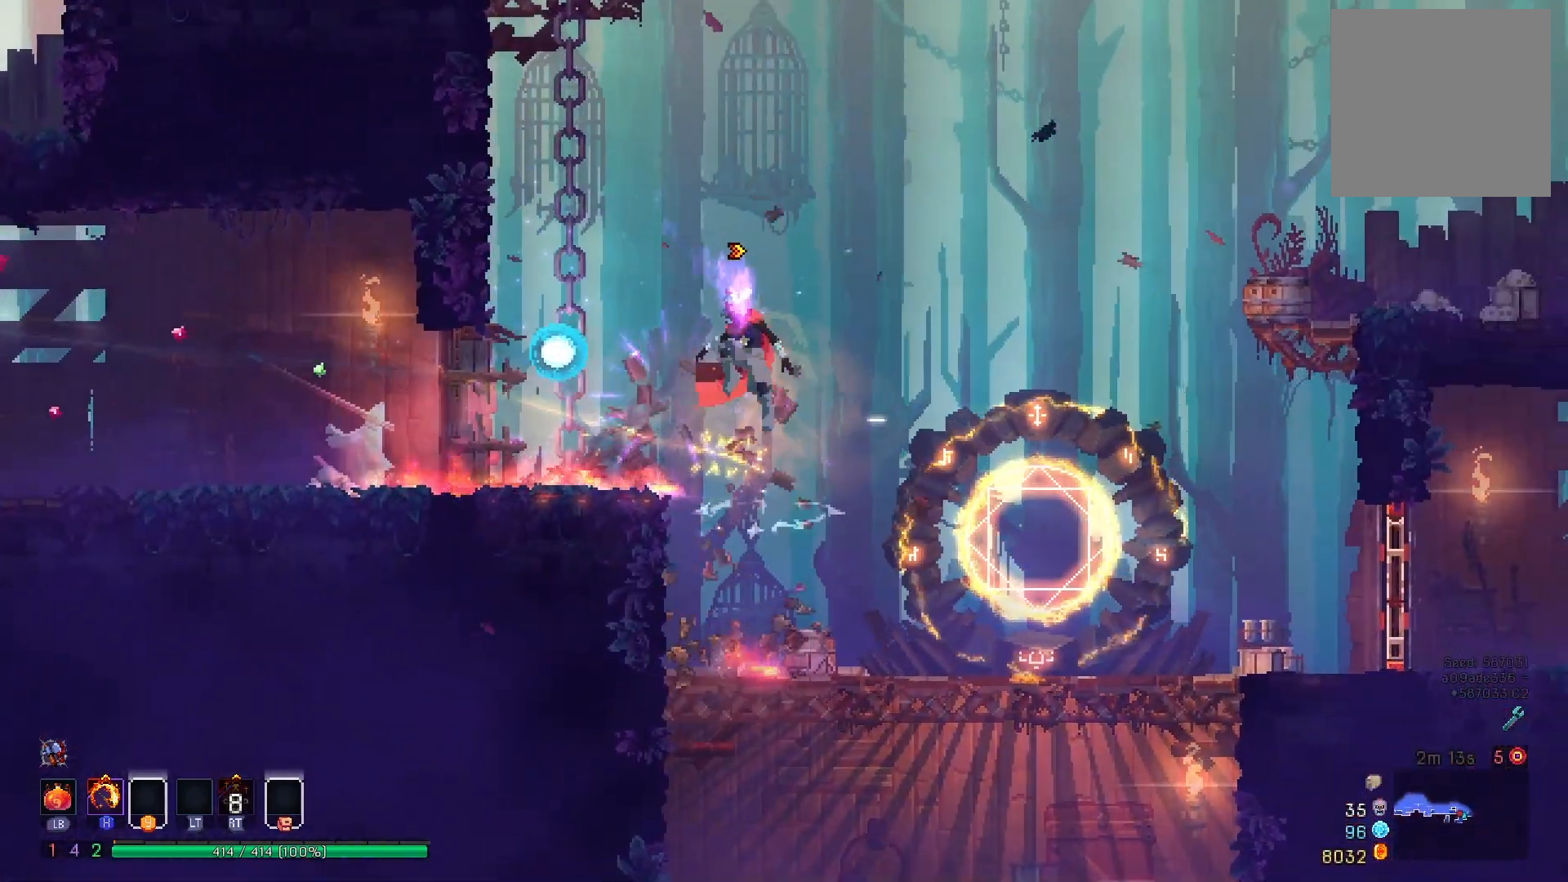
{"buttons": ["DPAD_LEFT"], "right_stick": "center", "events": [[183, "B", "down"], [317, "B", "up"]]}
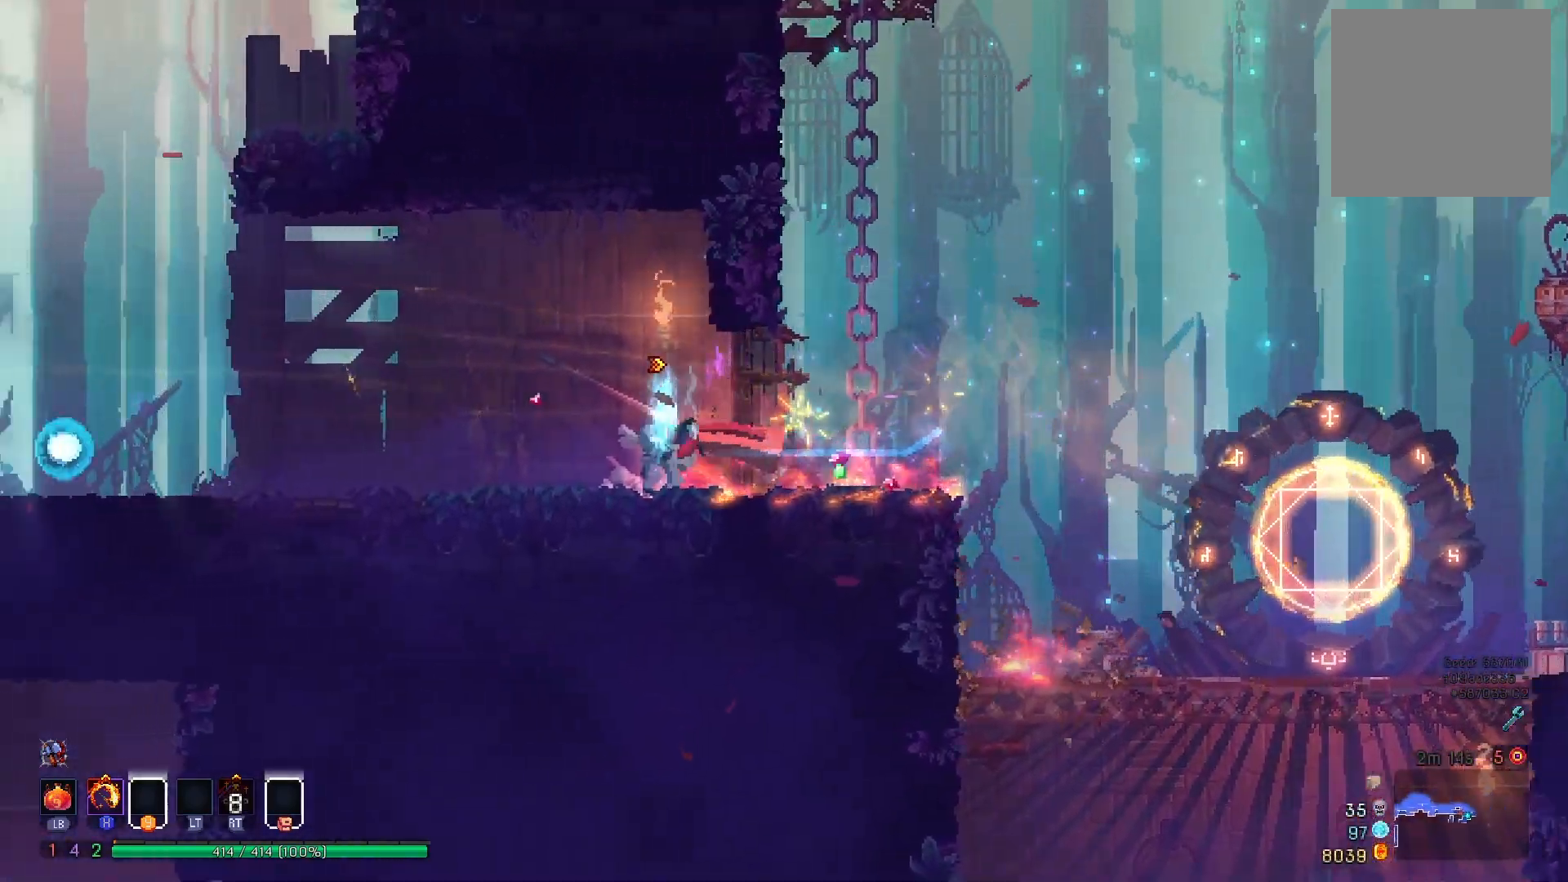
{"buttons": ["DPAD_LEFT"], "right_stick": "center", "events": [[367, "B", "down"], [451, "B", "up"]]}
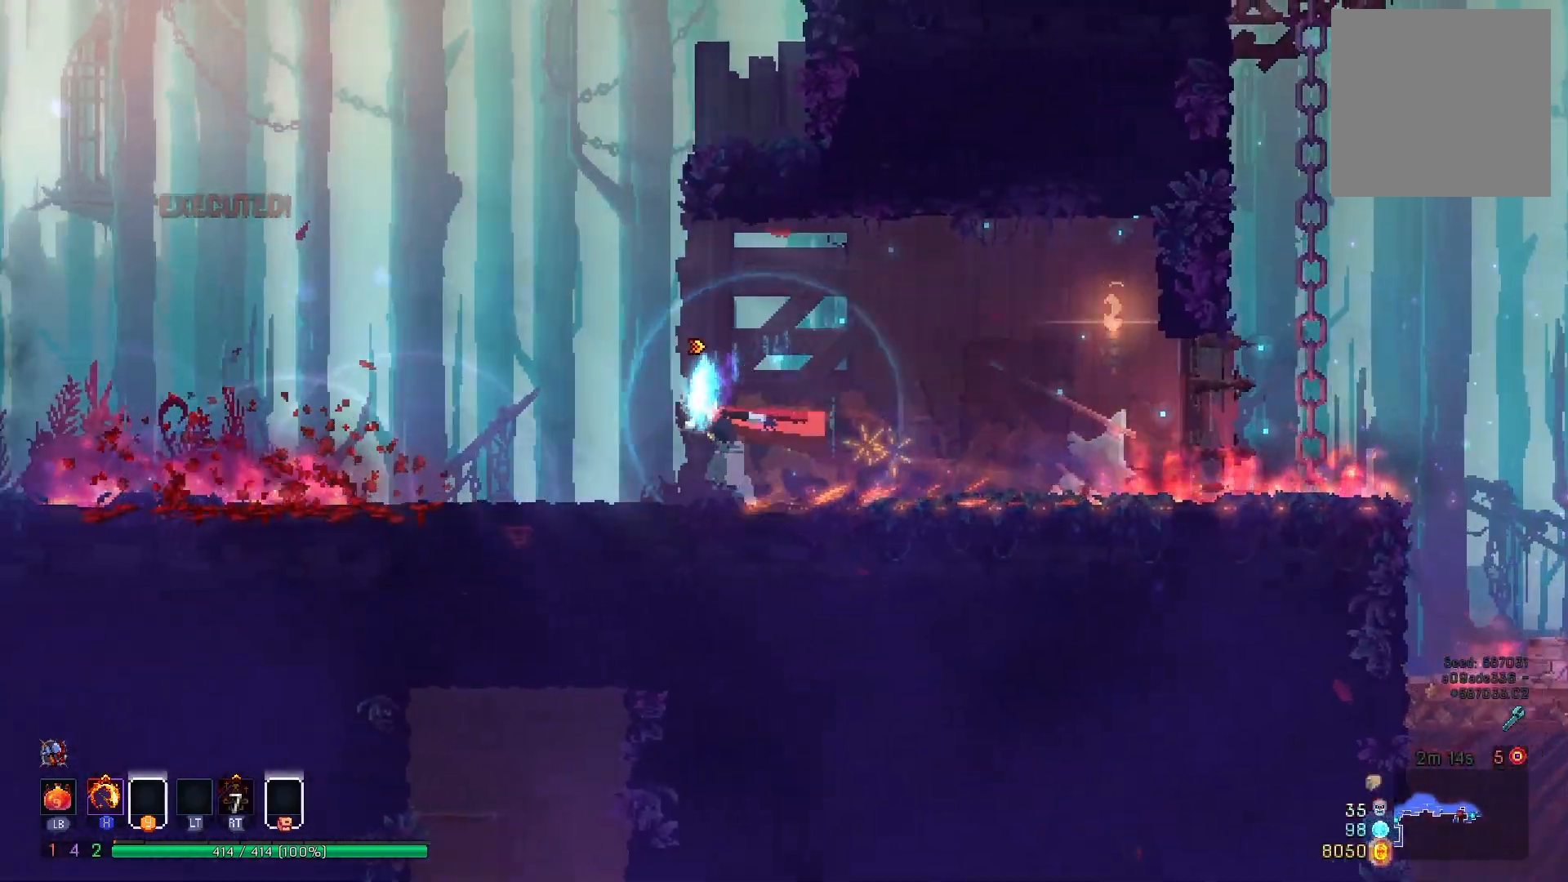
{"buttons": ["A", "DPAD_DOWN"], "right_stick": "center", "events": [[16, "B", "down"], [100, "B", "up"], [167, "DPAD_LEFT", "up"], [217, "A", "down"], [233, "DPAD_DOWN", "down"], [317, "A", "up"], [384, "A", "down"]]}
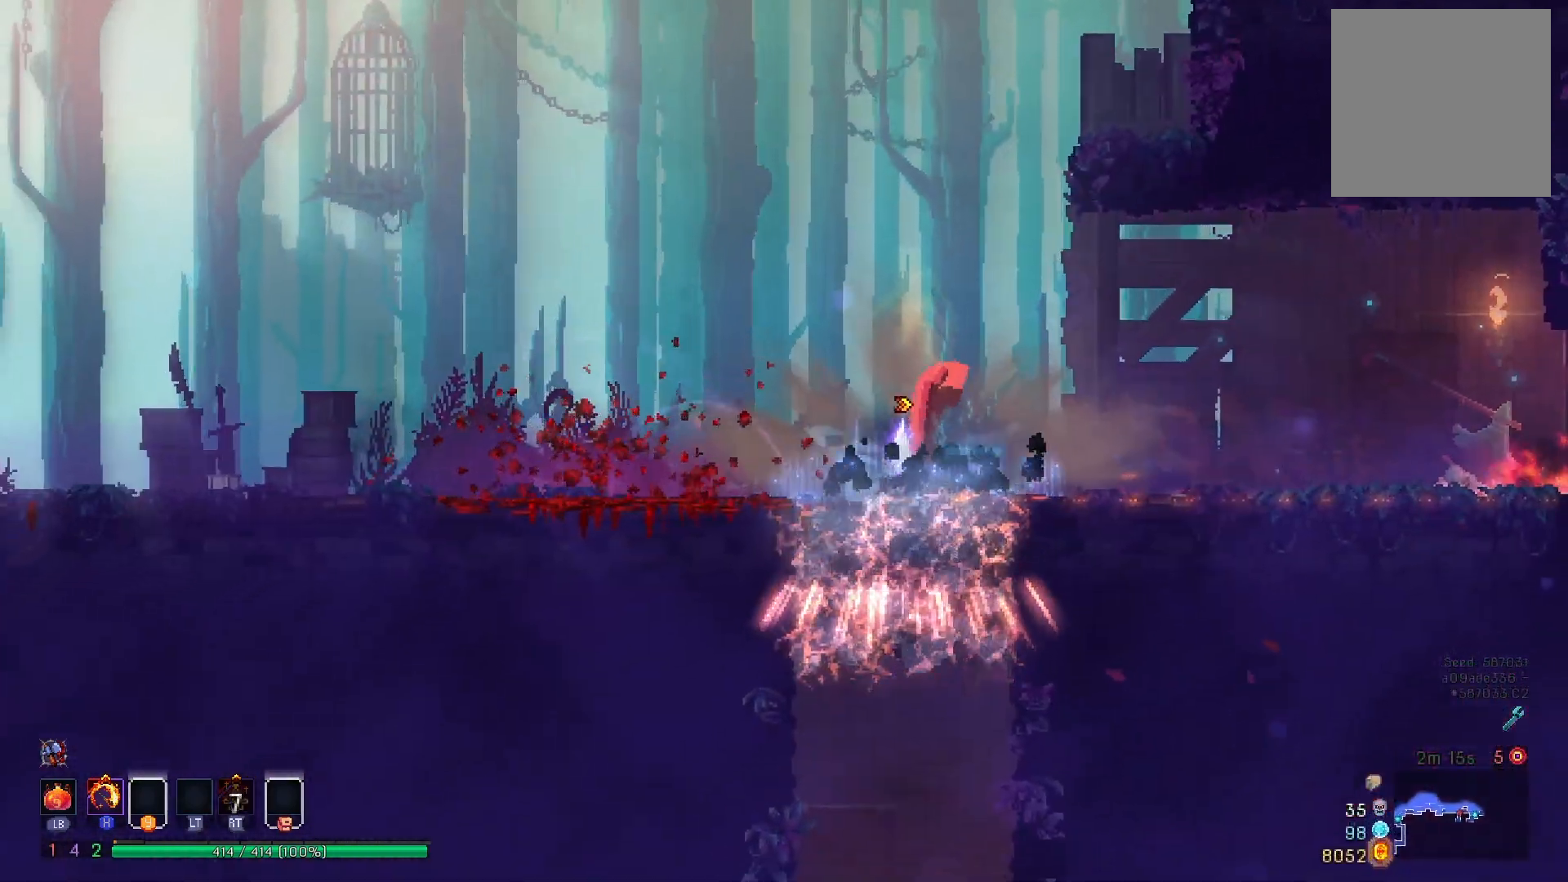
{"buttons": ["A", "DPAD_DOWN"], "right_stick": "center", "events": [[150, "A", "up"], [351, "A", "down"]]}
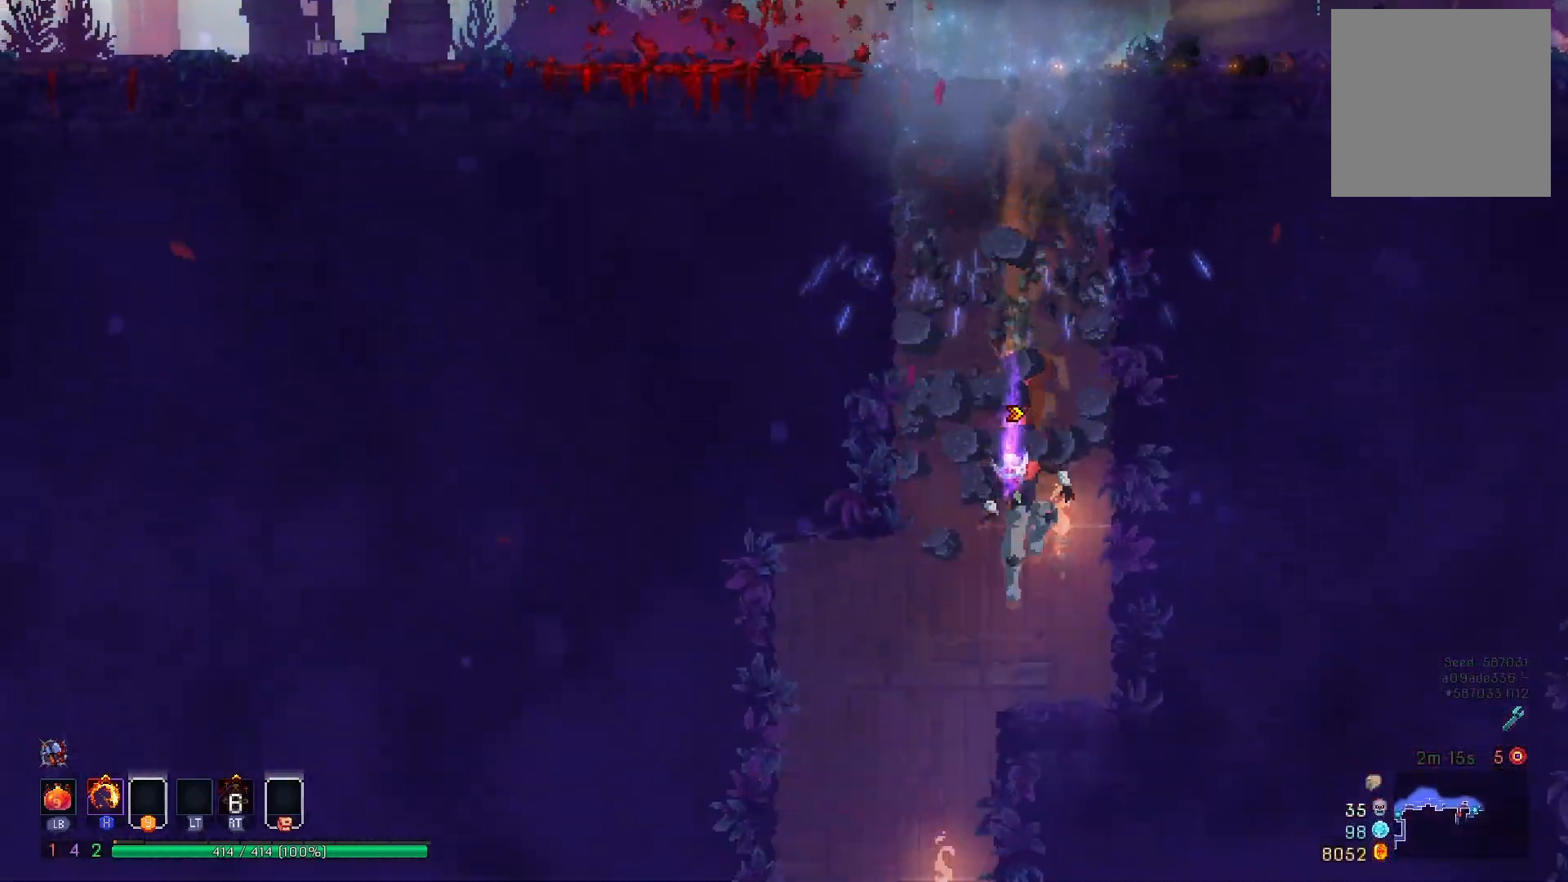
{"buttons": ["DPAD_DOWN", "DPAD_LEFT"], "right_stick": "center", "events": [[67, "B", "down"], [84, "A", "up"], [84, "DPAD_LEFT", "down"], [134, "DPAD_DOWN", "up"], [217, "B", "up"], [434, "DPAD_DOWN", "down"], [467, "DPAD_LEFT", "up"], [484, "DPAD_LEFT", "down"]]}
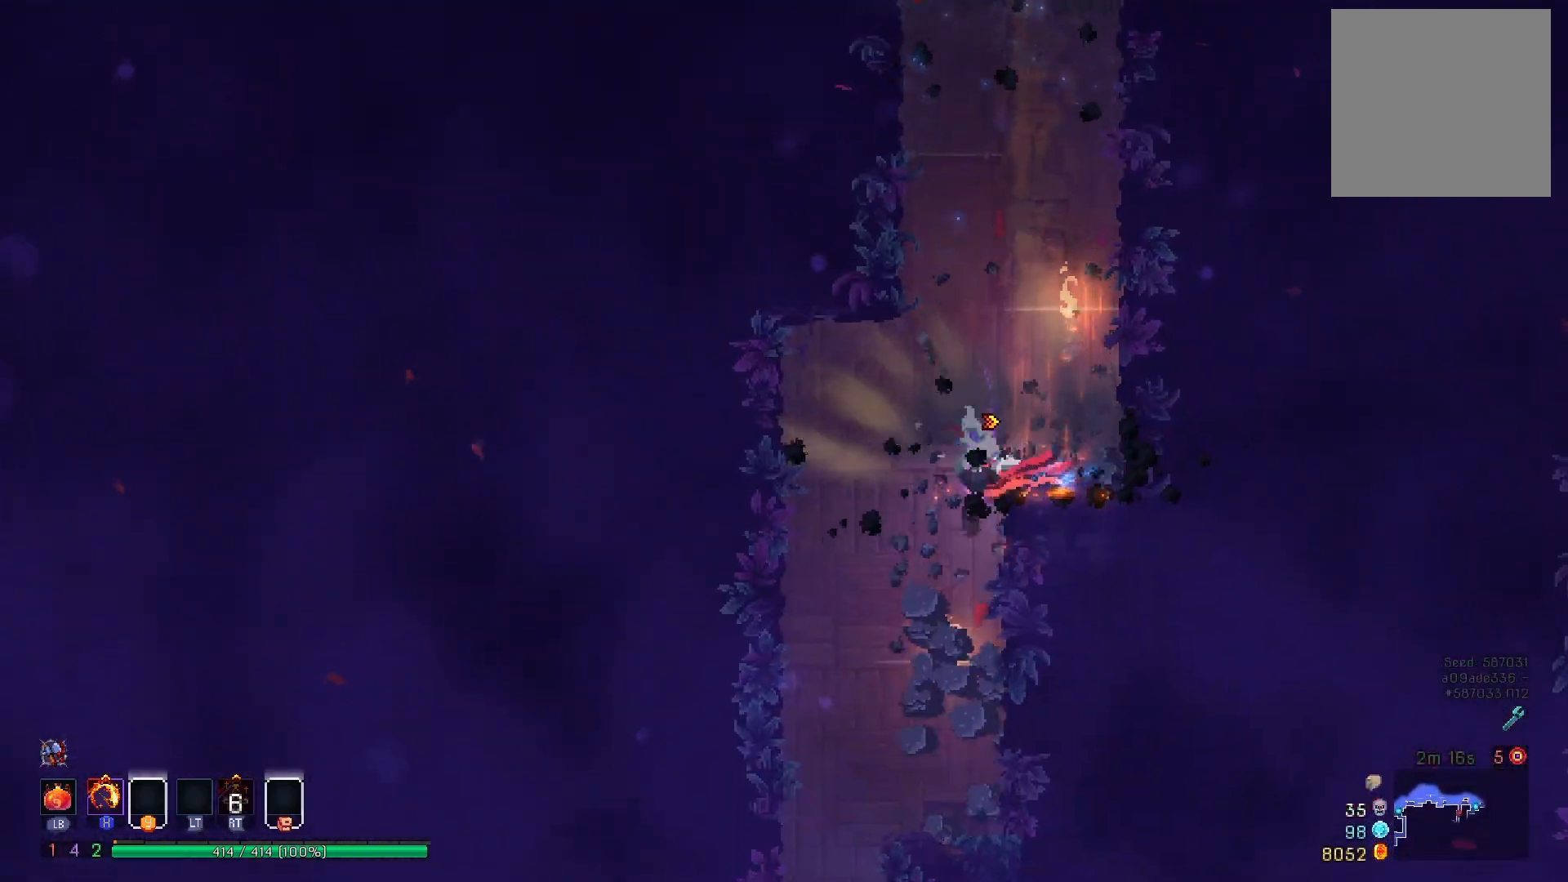
{"buttons": ["A", "DPAD_DOWN"], "right_stick": "center", "events": [[50, "DPAD_LEFT", "up"], [200, "A", "down"]]}
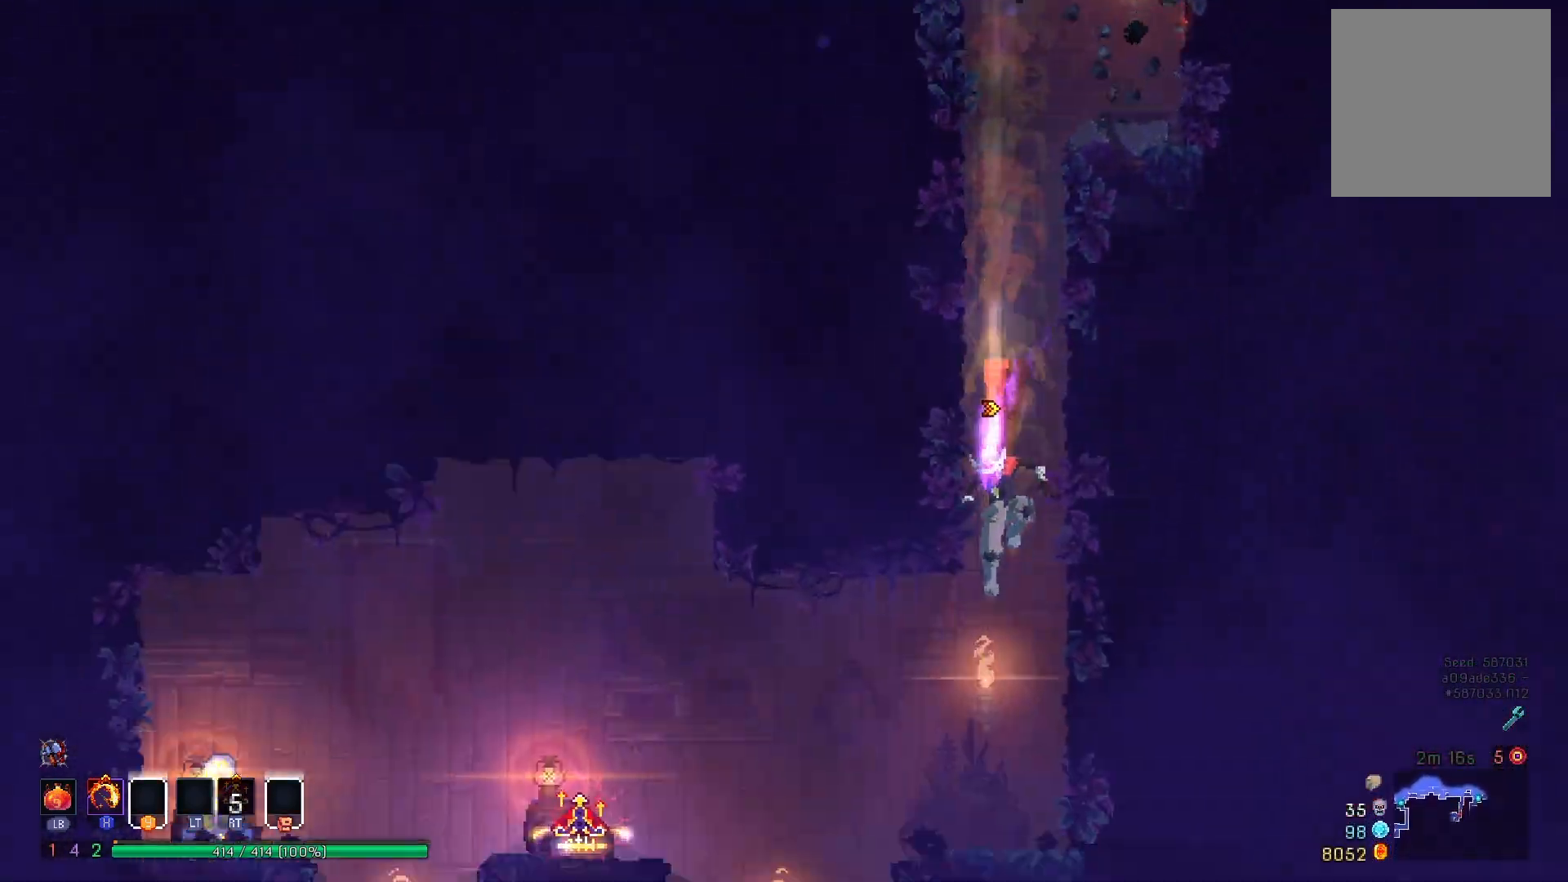
{"buttons": ["DPAD_LEFT"], "right_stick": "center", "events": [[67, "A", "up"], [84, "DPAD_DOWN", "up"], [401, "DPAD_LEFT", "down"]]}
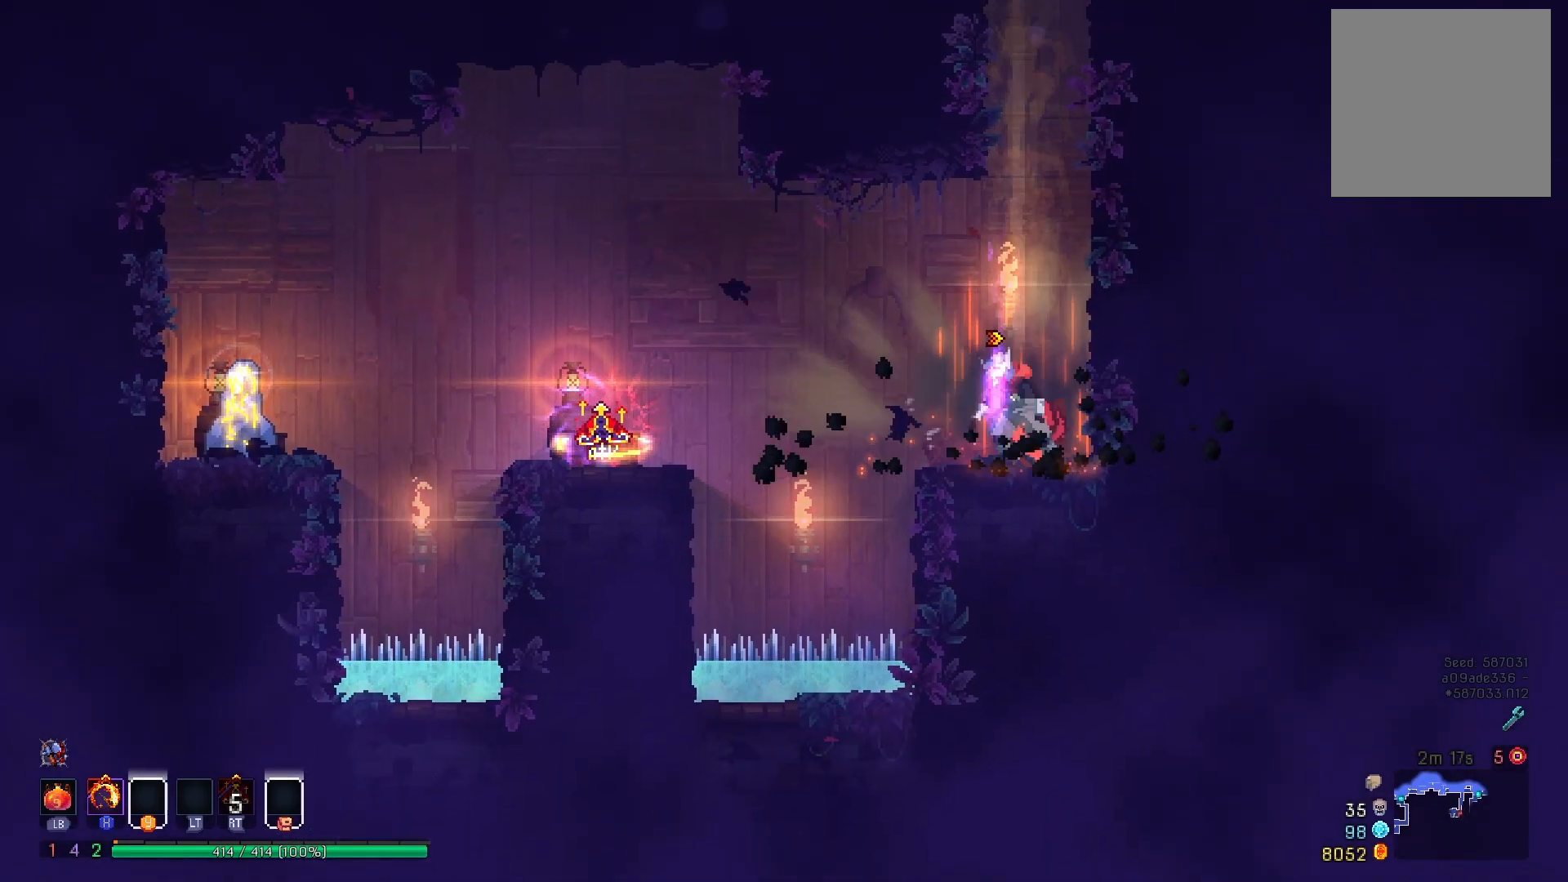
{"buttons": [], "right_stick": "center", "events": [[50, "A", "down"], [133, "A", "up"], [500, "DPAD_LEFT", "up"]]}
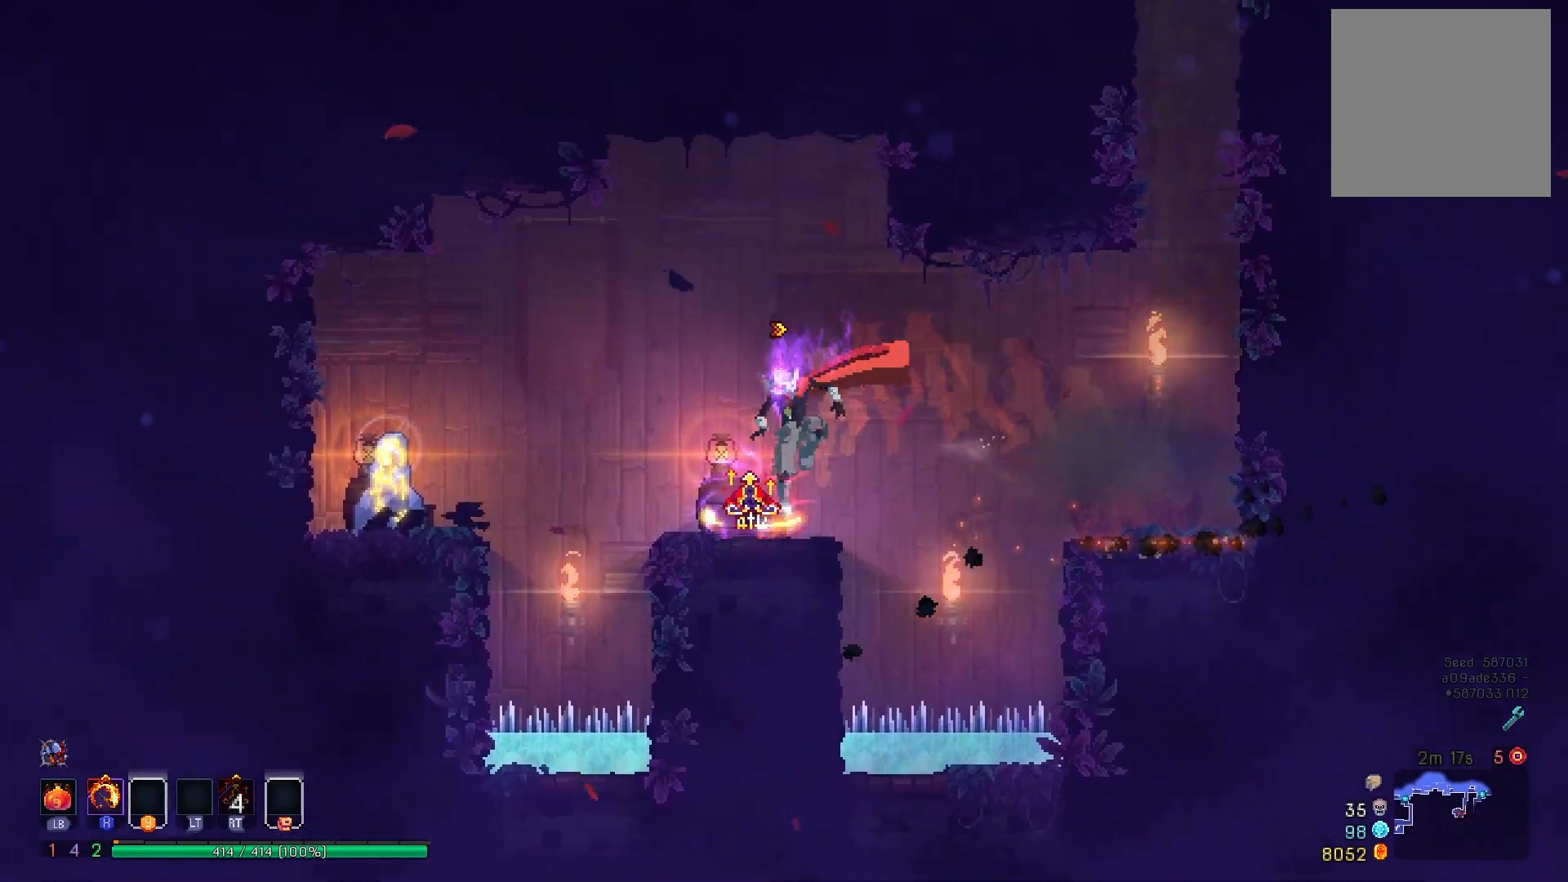
{"buttons": [], "right_stick": "center", "events": []}
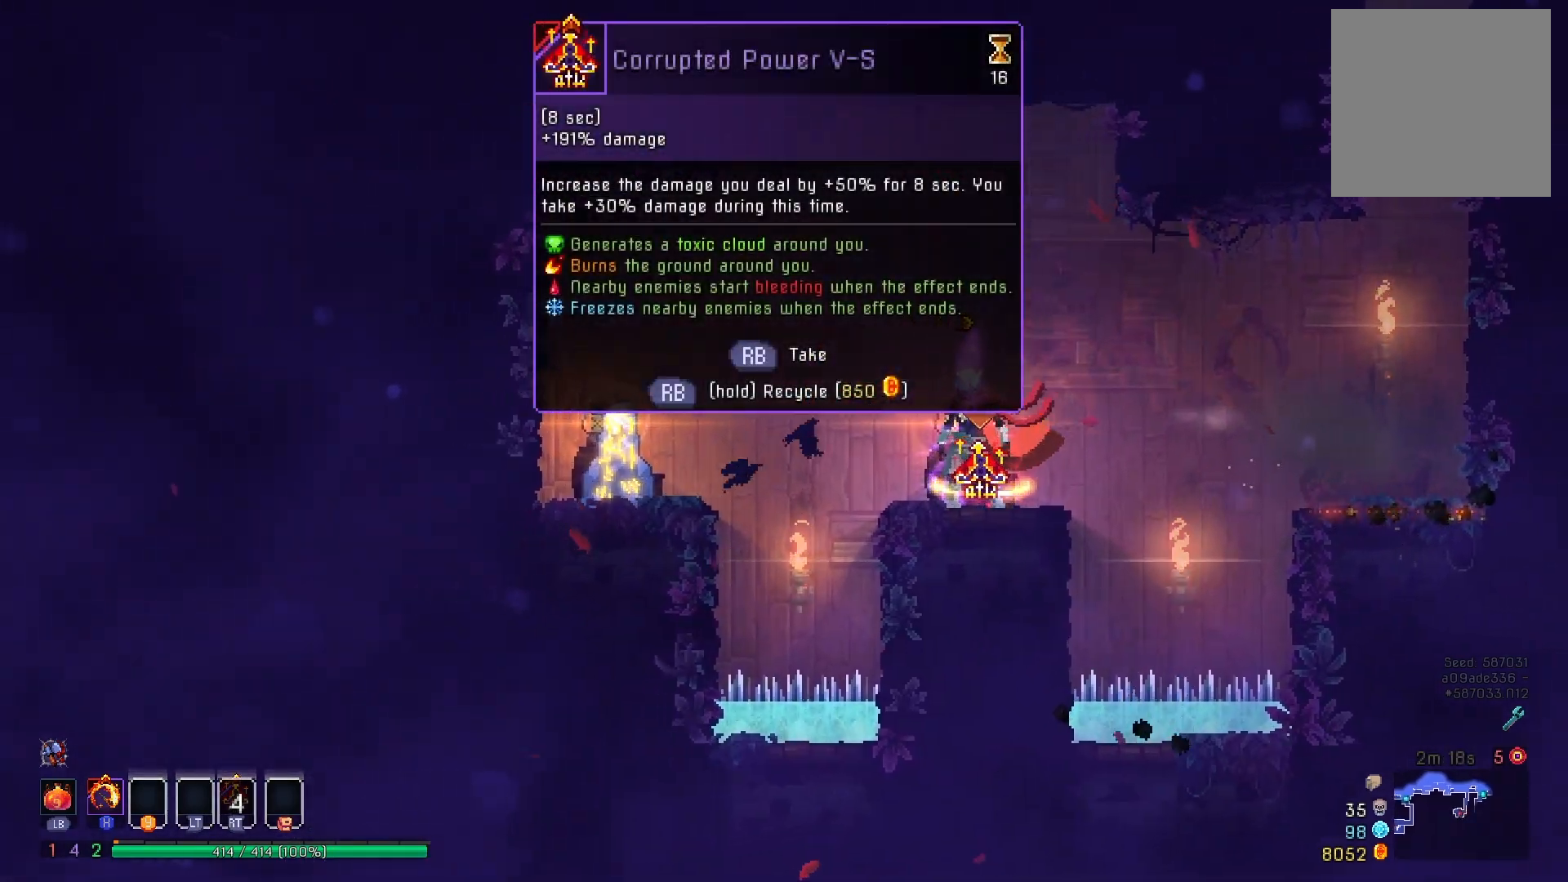
{"buttons": ["R1"], "right_stick": "center", "events": [[267, "R1", "down"]]}
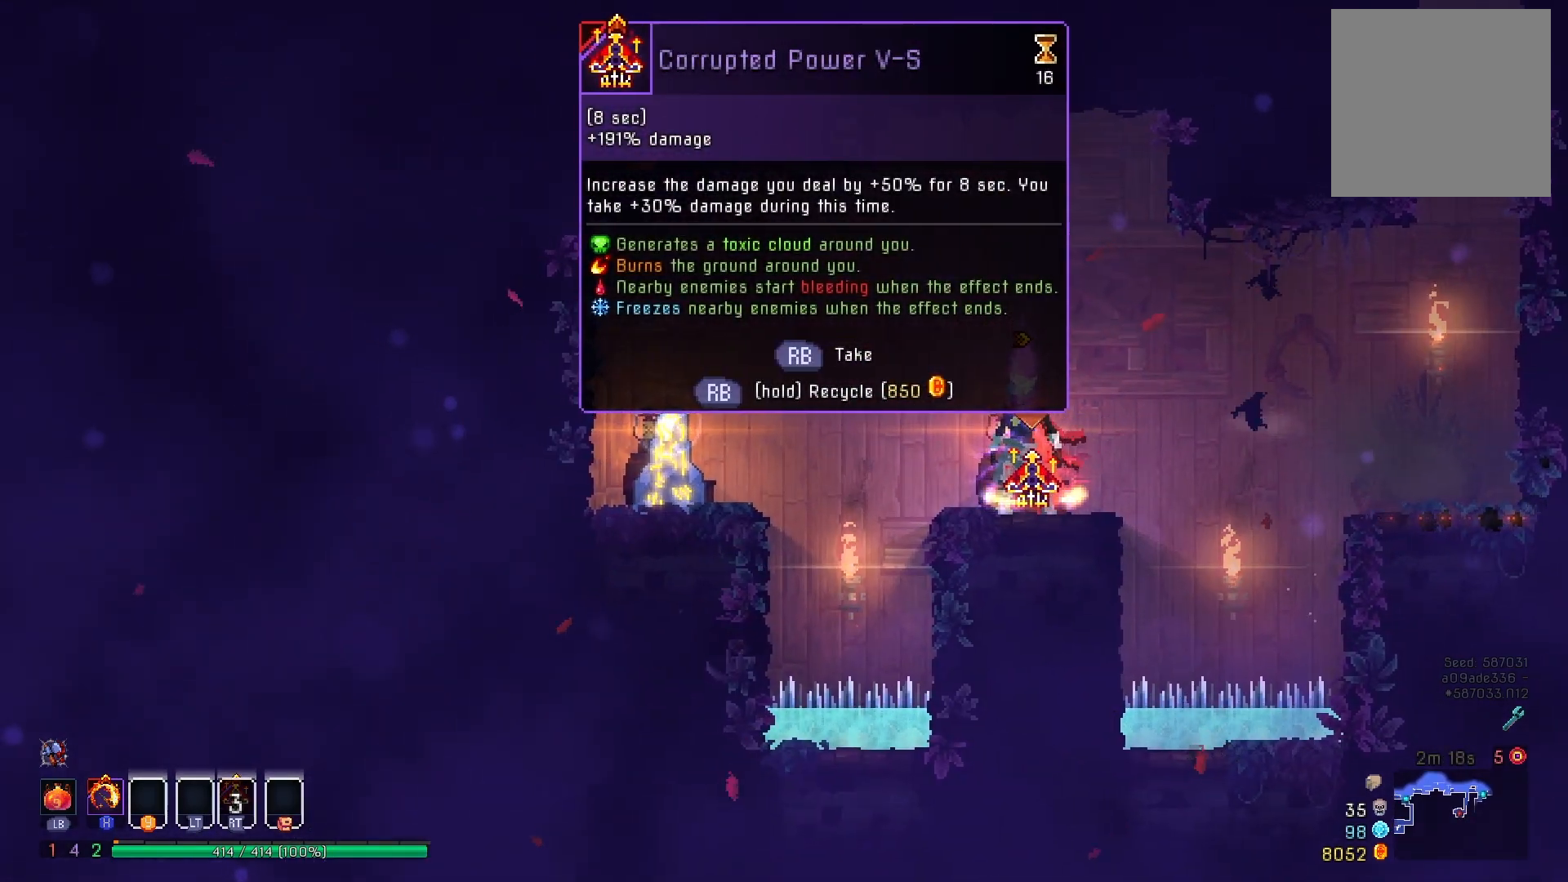
{"buttons": ["R1"], "right_stick": "center", "events": []}
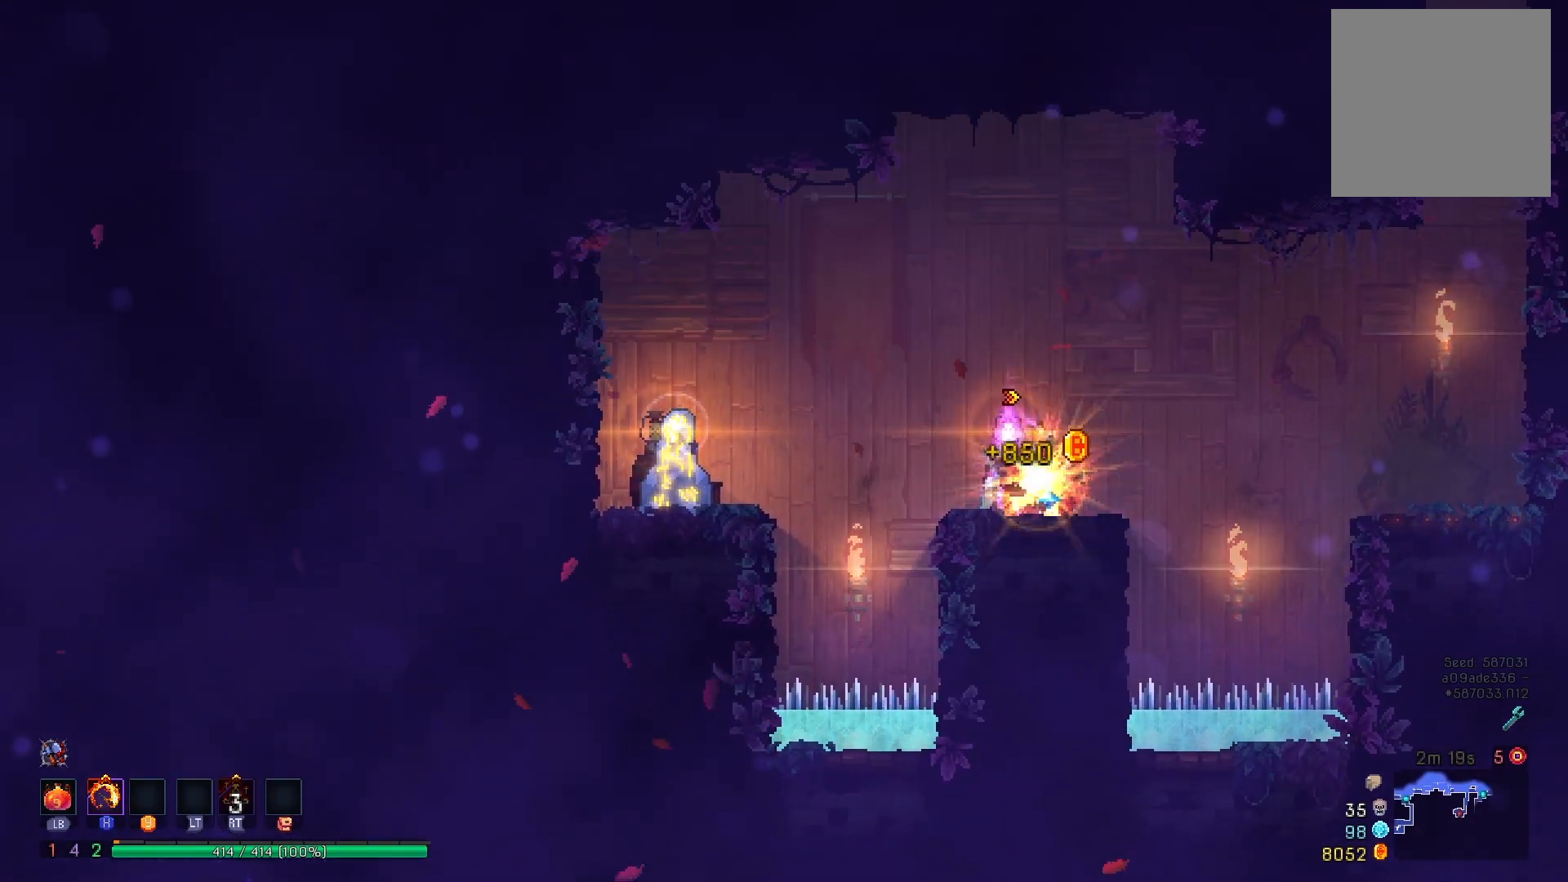
{"buttons": ["DPAD_LEFT"], "right_stick": "center", "events": [[16, "DPAD_LEFT", "down"], [83, "R1", "up"], [200, "A", "down"], [300, "A", "up"]]}
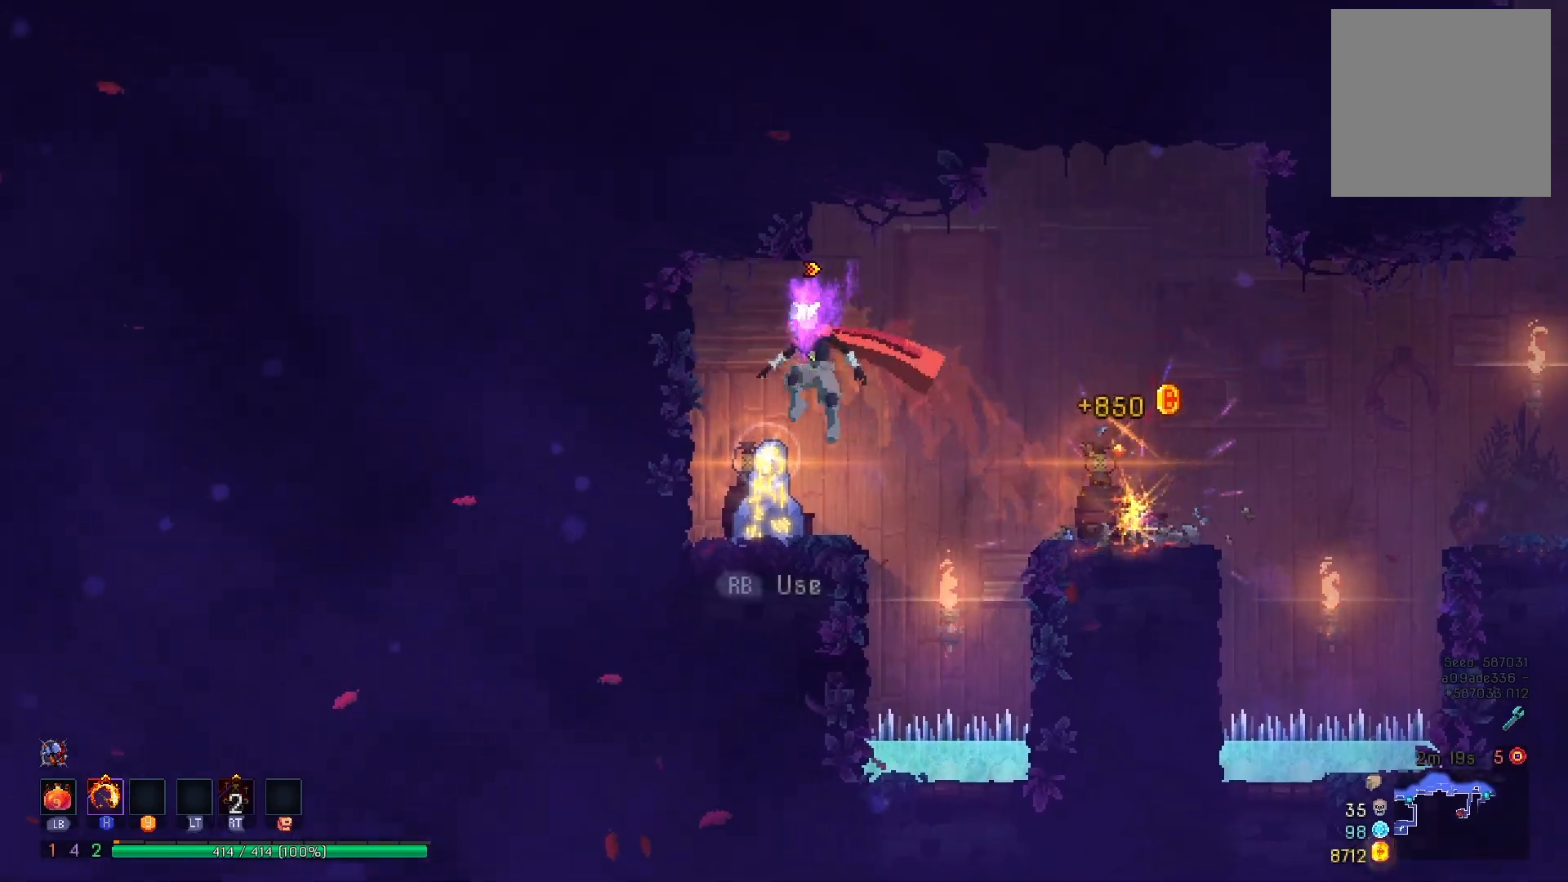
{"buttons": [], "right_stick": "center", "events": [[134, "DPAD_LEFT", "up"], [150, "R1", "down"], [234, "R1", "up"]]}
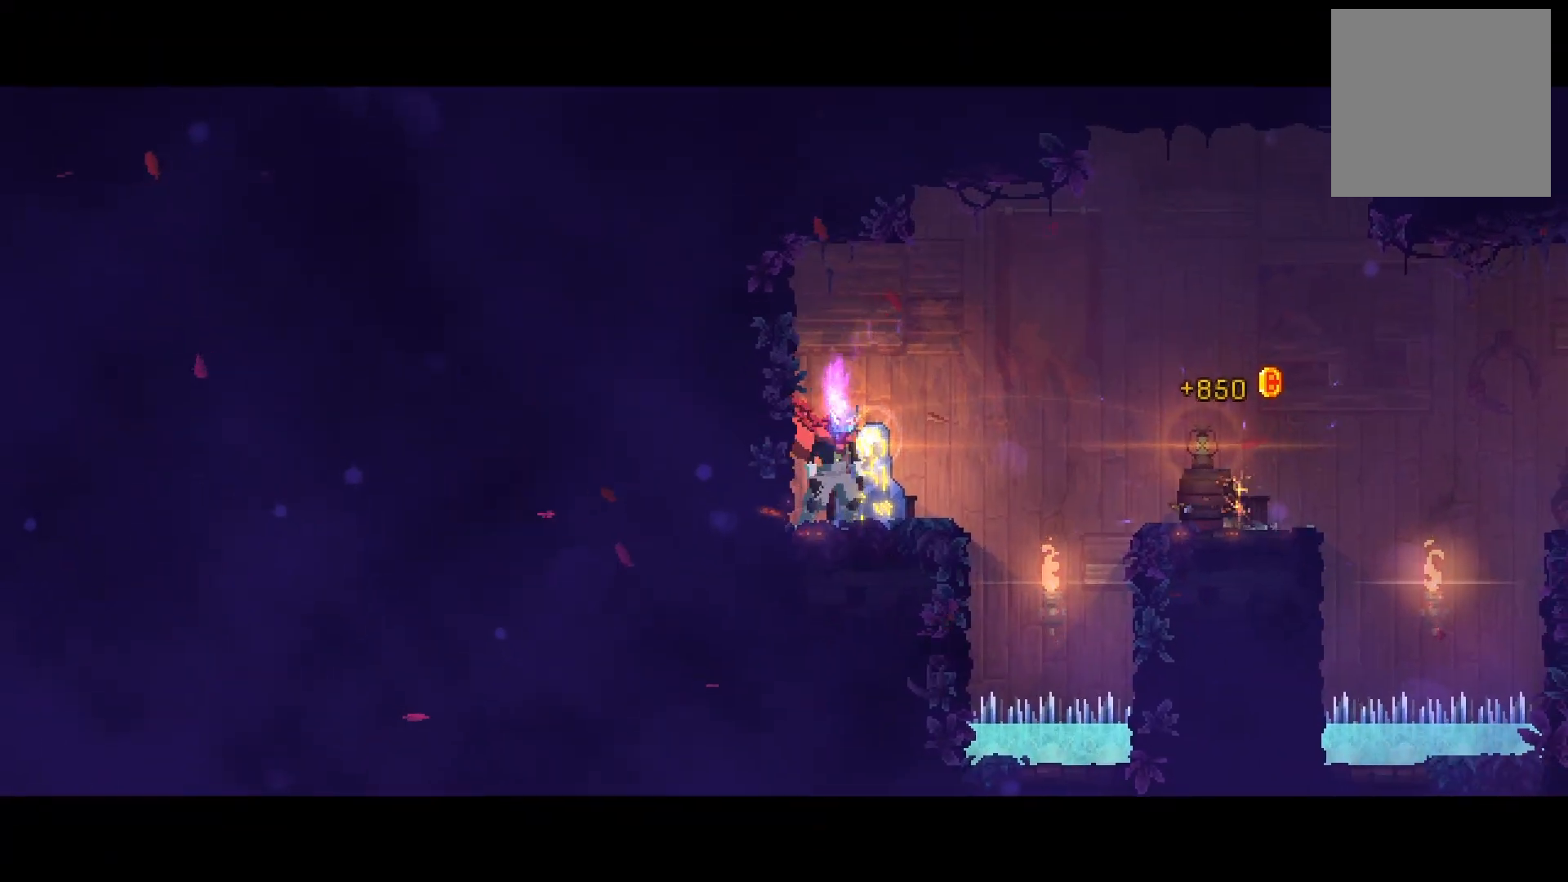
{"buttons": [], "right_stick": "center", "events": []}
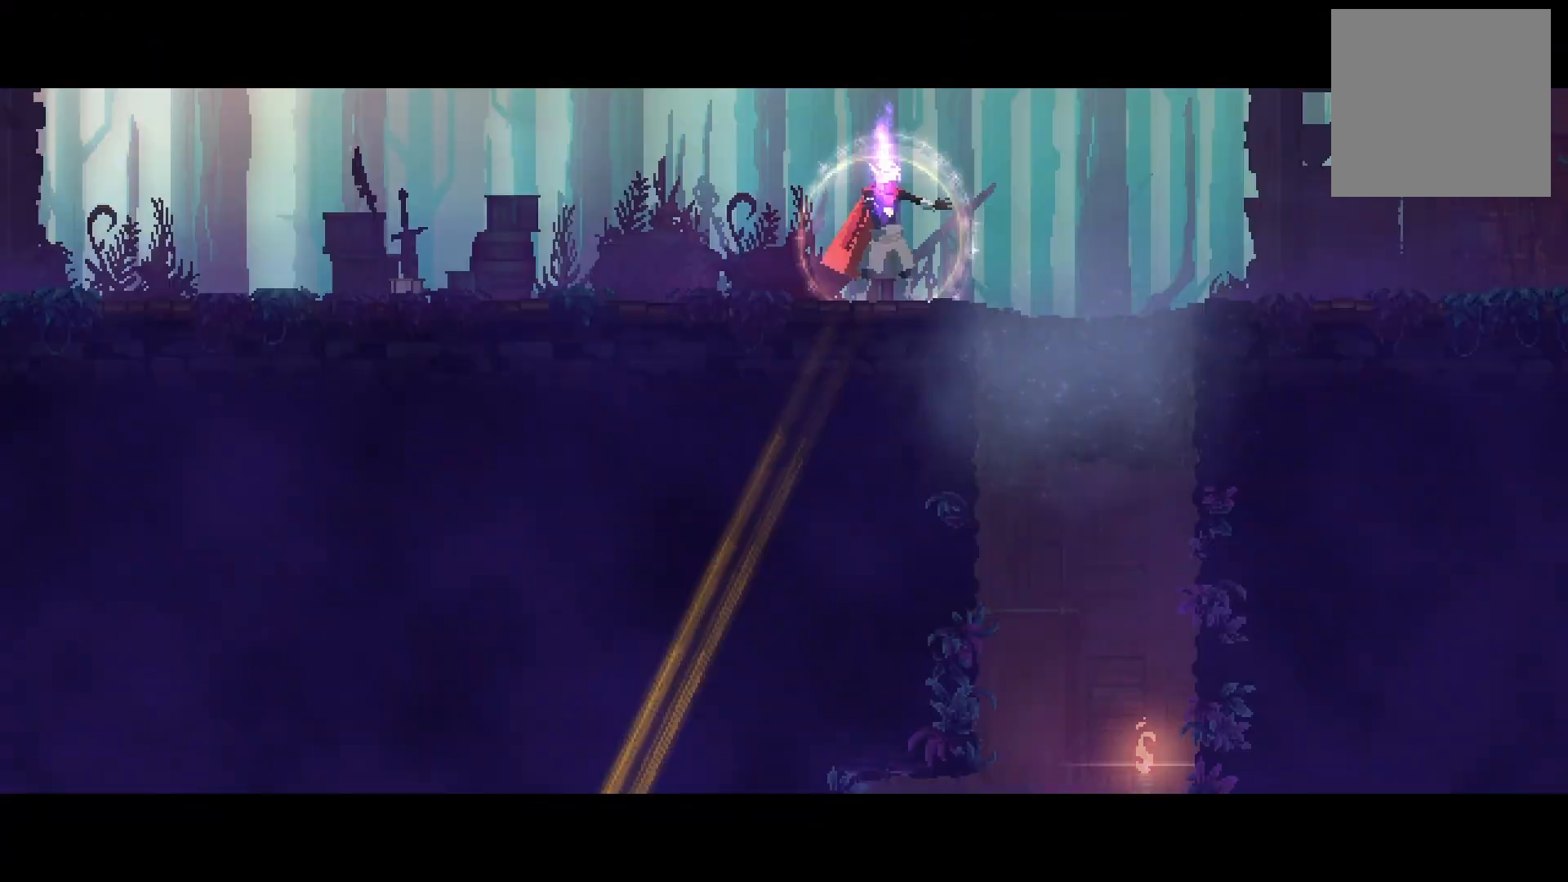
{"buttons": ["DPAD_RIGHT"], "right_stick": "center", "events": [[451, "DPAD_RIGHT", "down"]]}
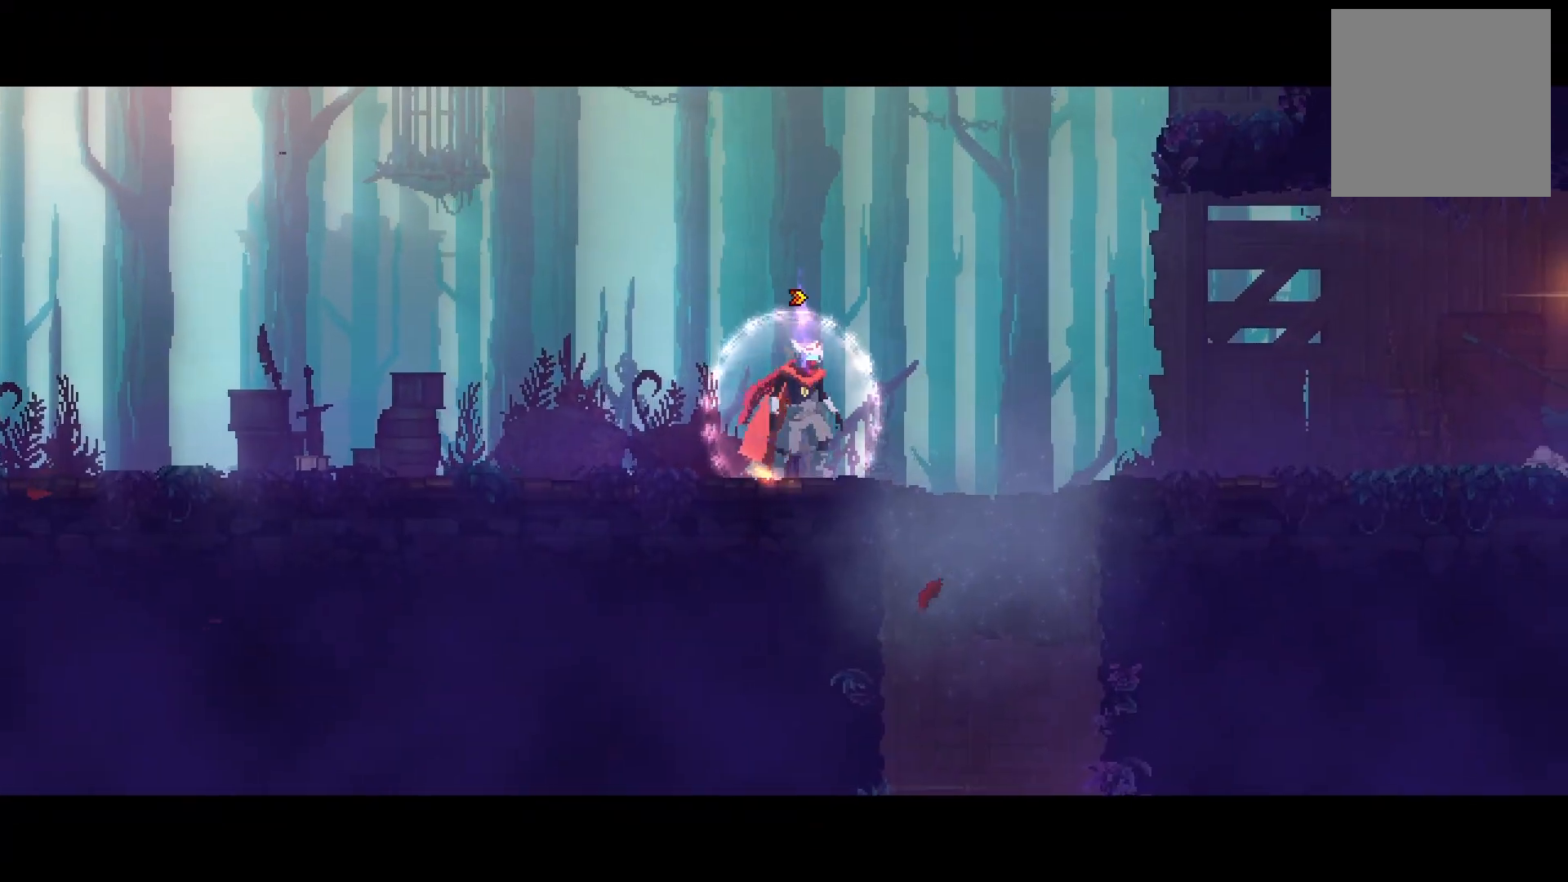
{"buttons": ["DPAD_RIGHT"], "right_stick": "center", "events": [[233, "A", "down"], [300, "A", "up"]]}
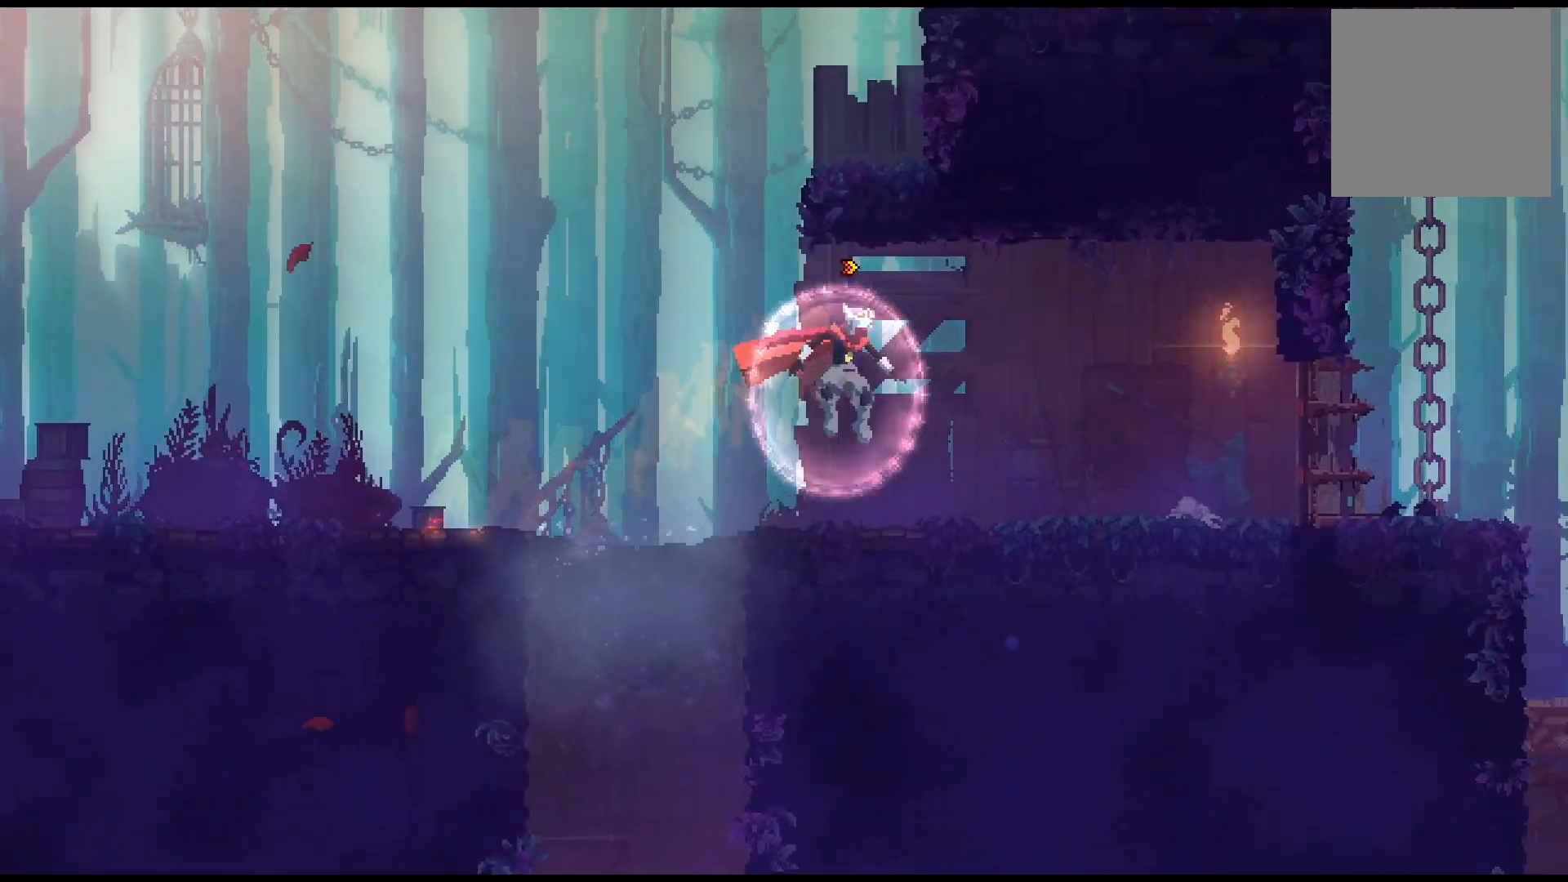
{"buttons": ["DPAD_RIGHT"], "right_stick": "center", "events": [[184, "B", "down"], [267, "B", "up"]]}
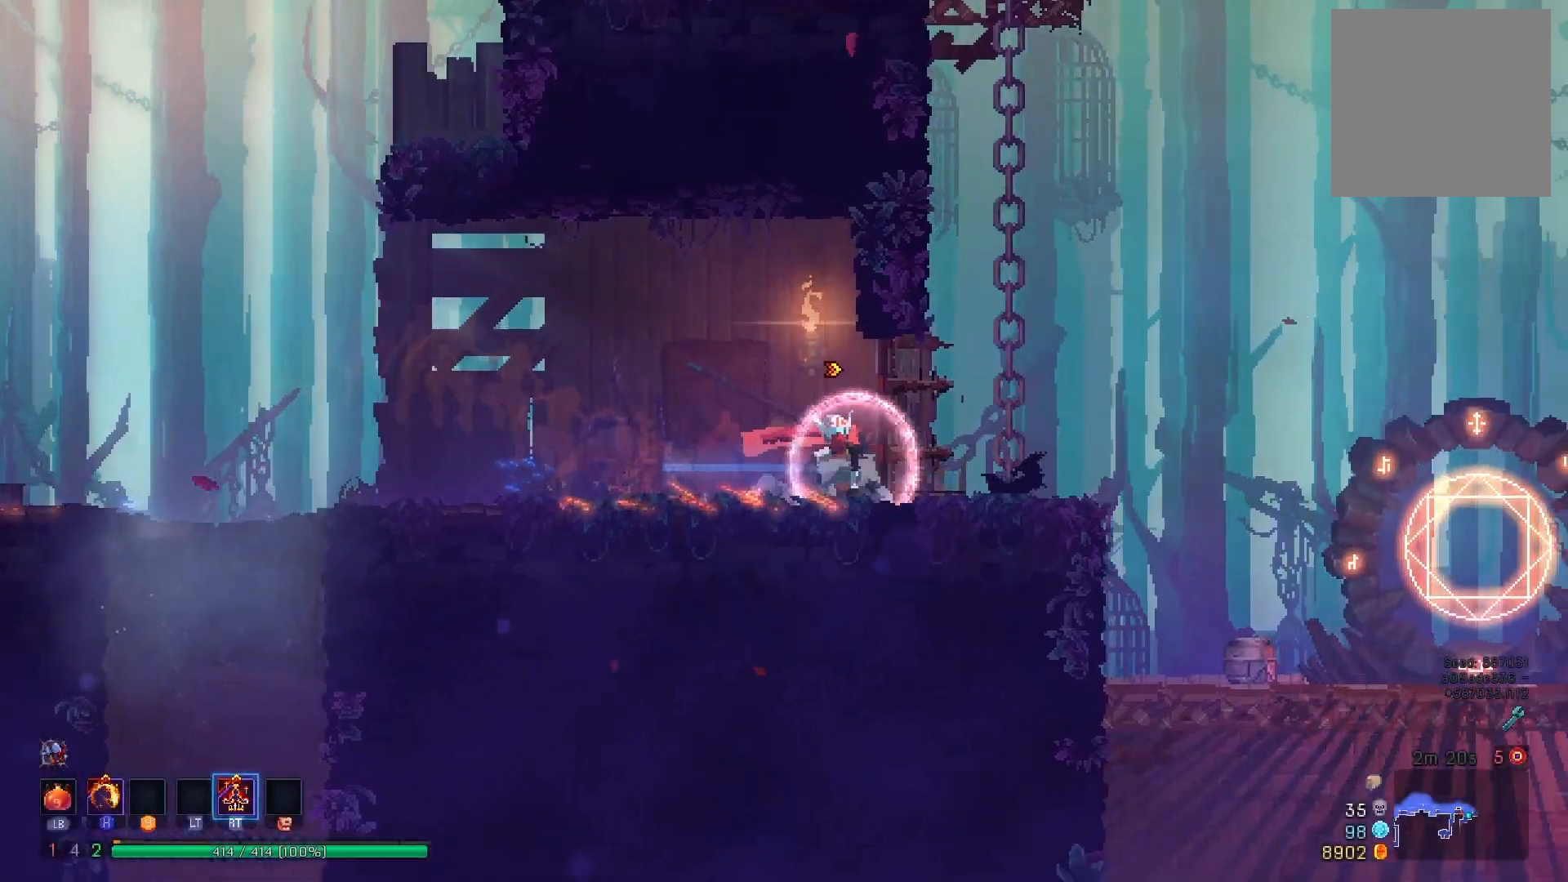
{"buttons": ["DPAD_RIGHT"], "right_stick": "down-left", "events": [[300, "right_stick", "down-left"]]}
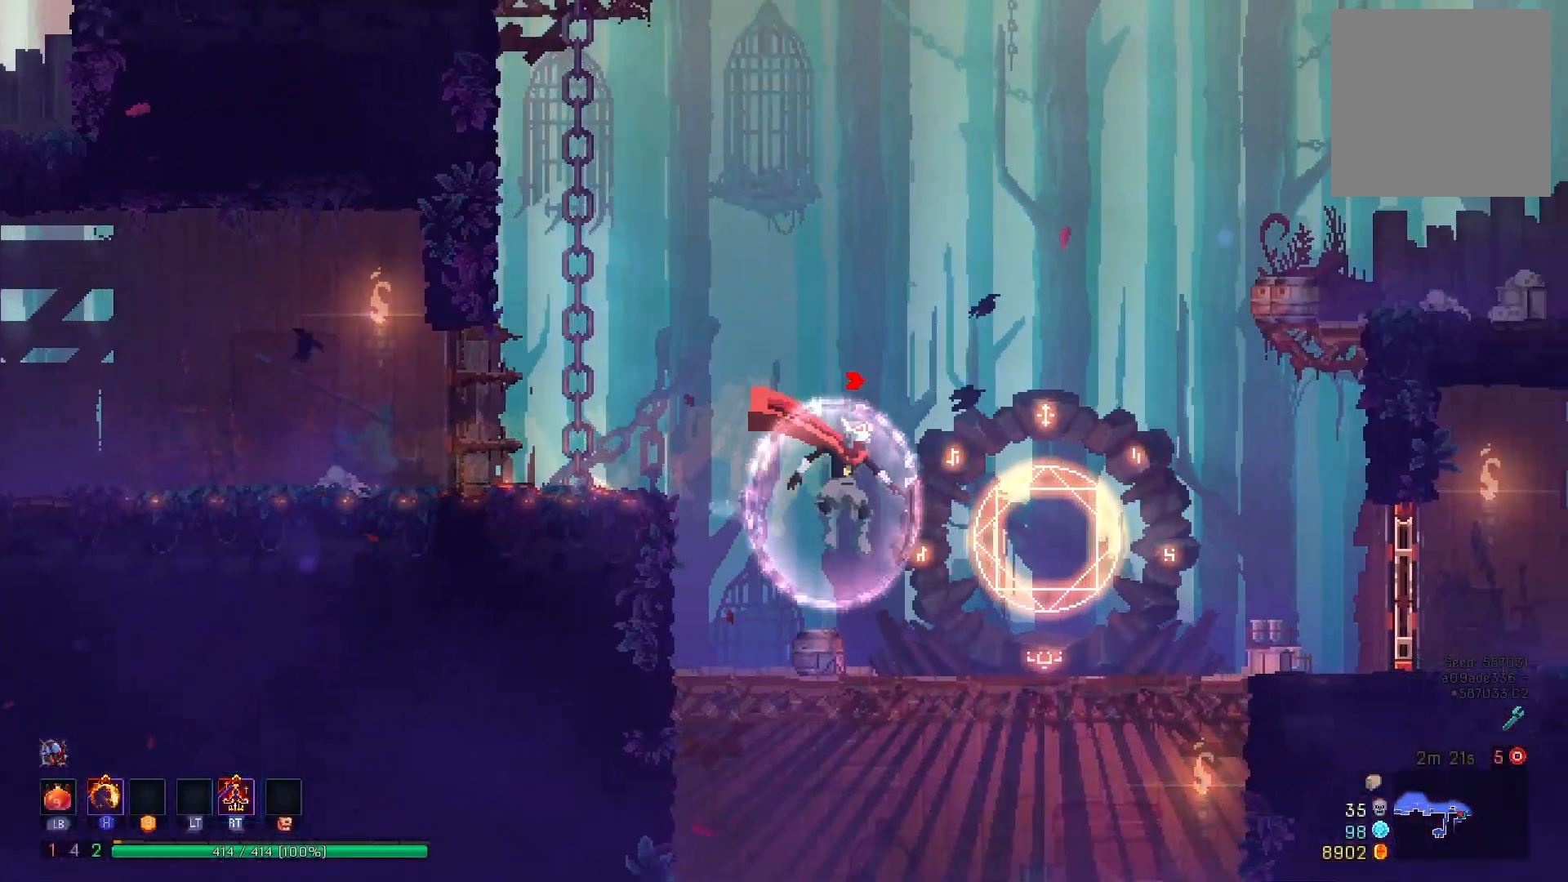
{"buttons": ["DPAD_LEFT"], "right_stick": "center", "events": [[117, "right_stick", "center"], [234, "R1", "down"], [267, "DPAD_RIGHT", "up"], [367, "R1", "up"], [451, "DPAD_LEFT", "down"]]}
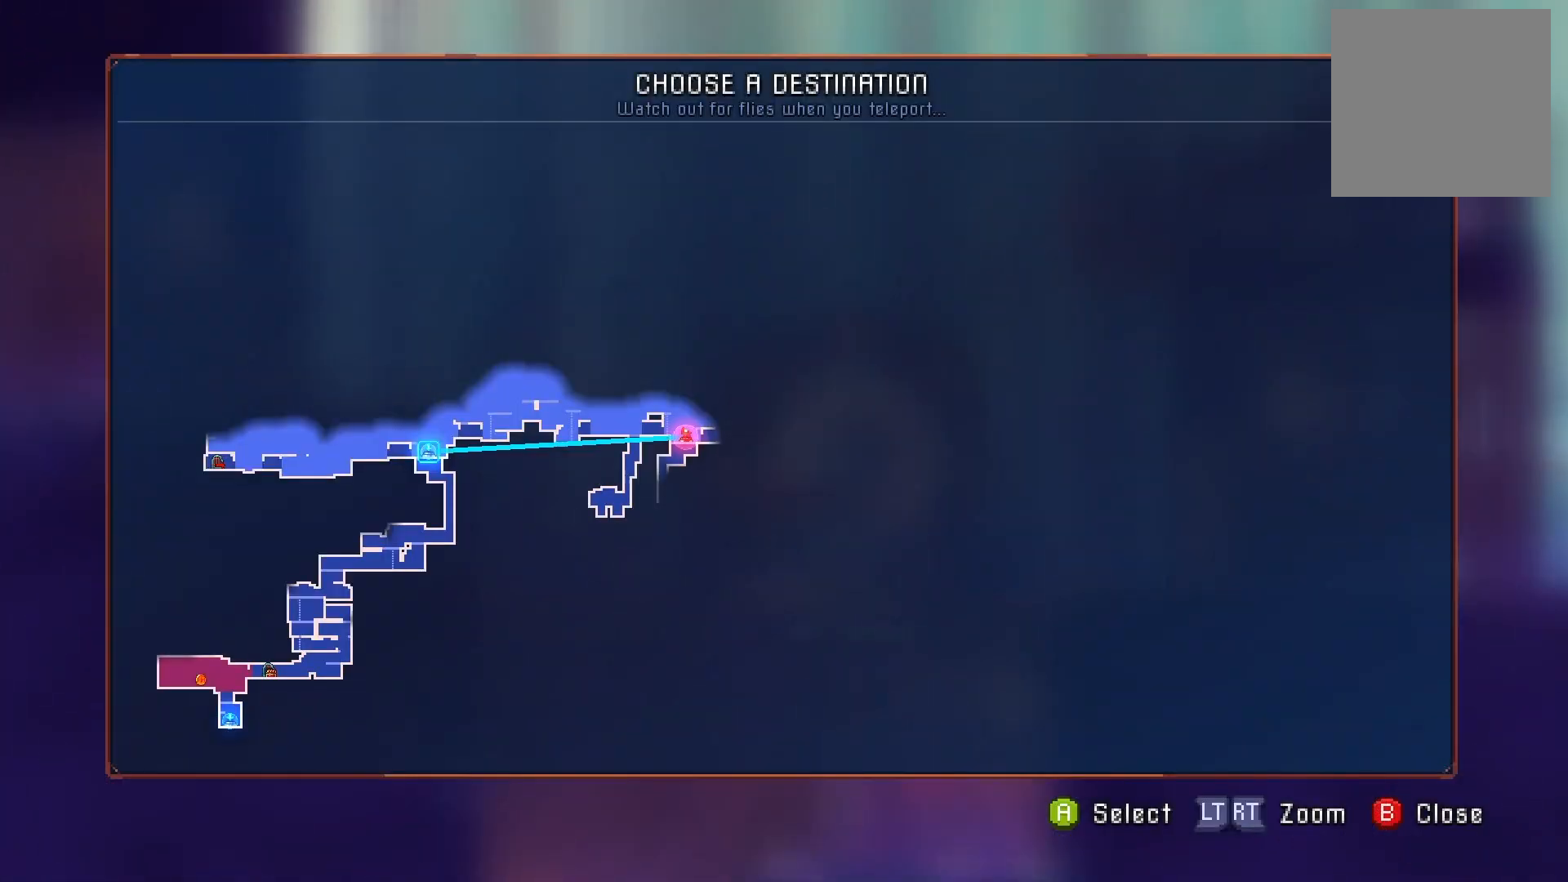
{"buttons": [], "right_stick": "center", "events": [[133, "DPAD_LEFT", "up"], [200, "DPAD_LEFT", "down"], [367, "DPAD_LEFT", "up"]]}